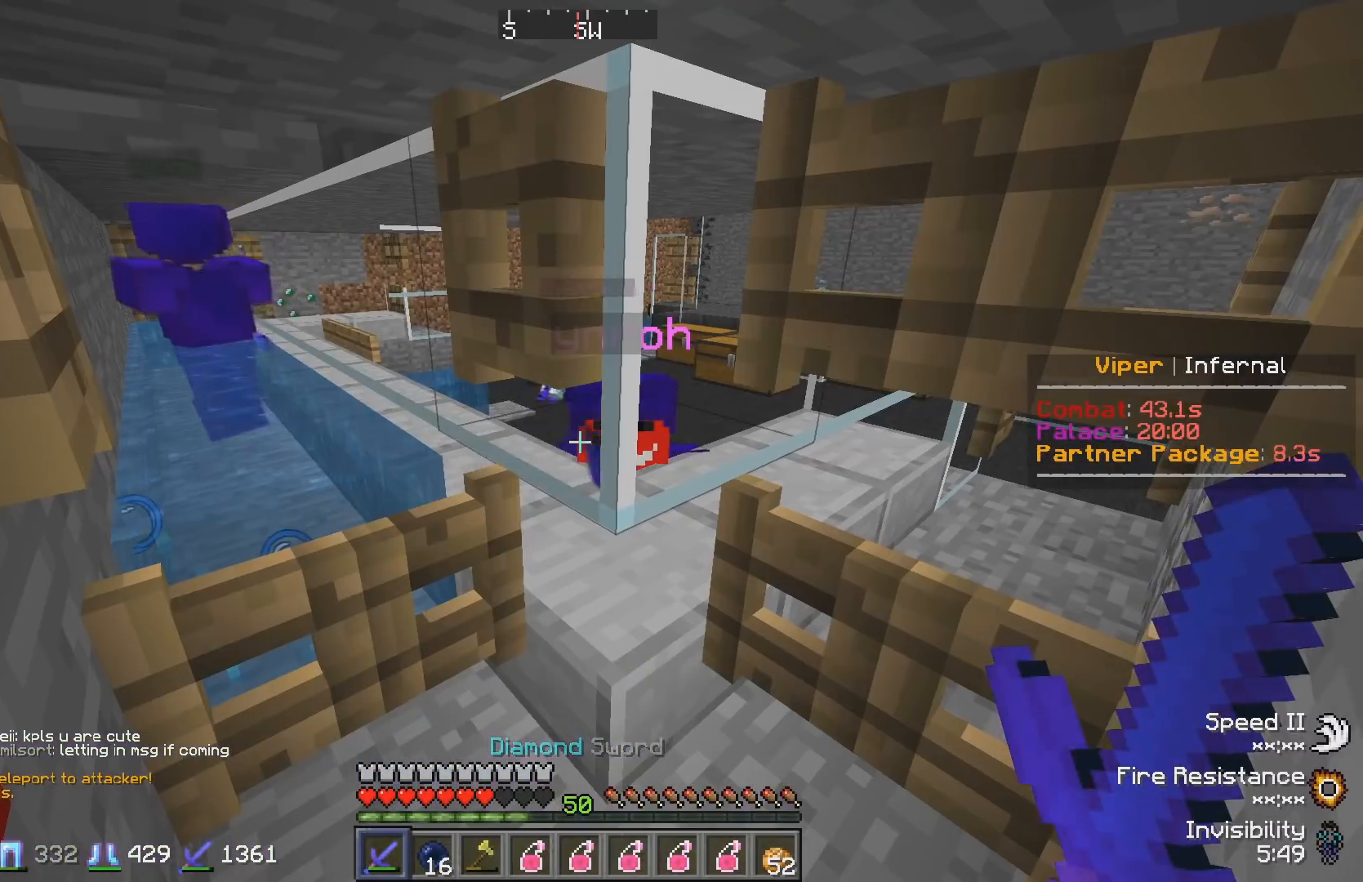
Gameplay with keyboard; each line is a JSON object with the keys held at the frame after it. "events" lists presses ("down") and releases ("up") of "a", "d", "s" and "w" between this image and that frame as [ms after this image, input, new state], when the widget could be followed in between. No other keys are recorded. Mouse input is not recorded.
{"keys": ["s"], "events": [[433, "s", "down"]]}
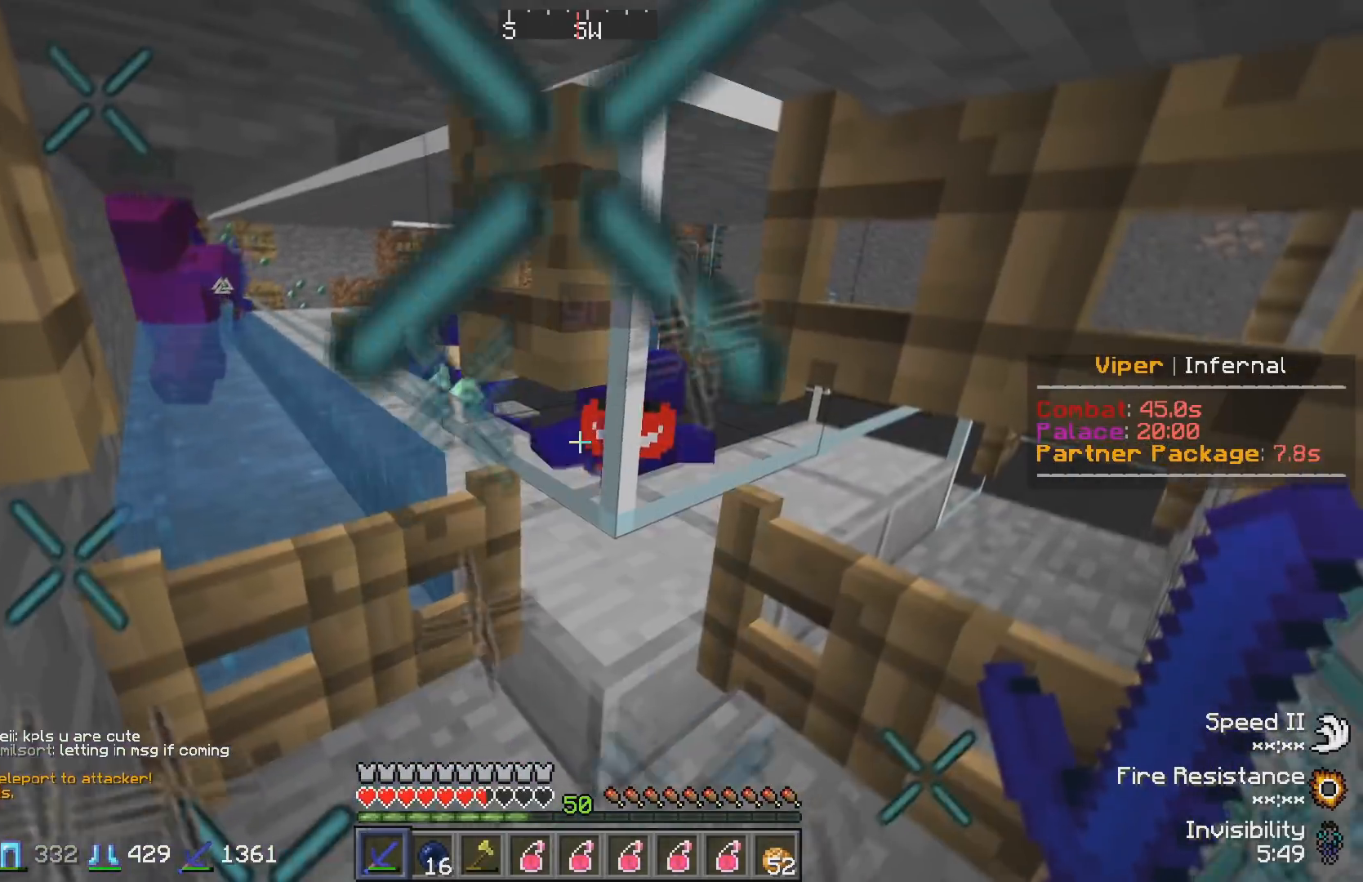
{"keys": ["d", "w"], "events": [[100, "s", "up"], [200, "d", "down"], [383, "w", "down"]]}
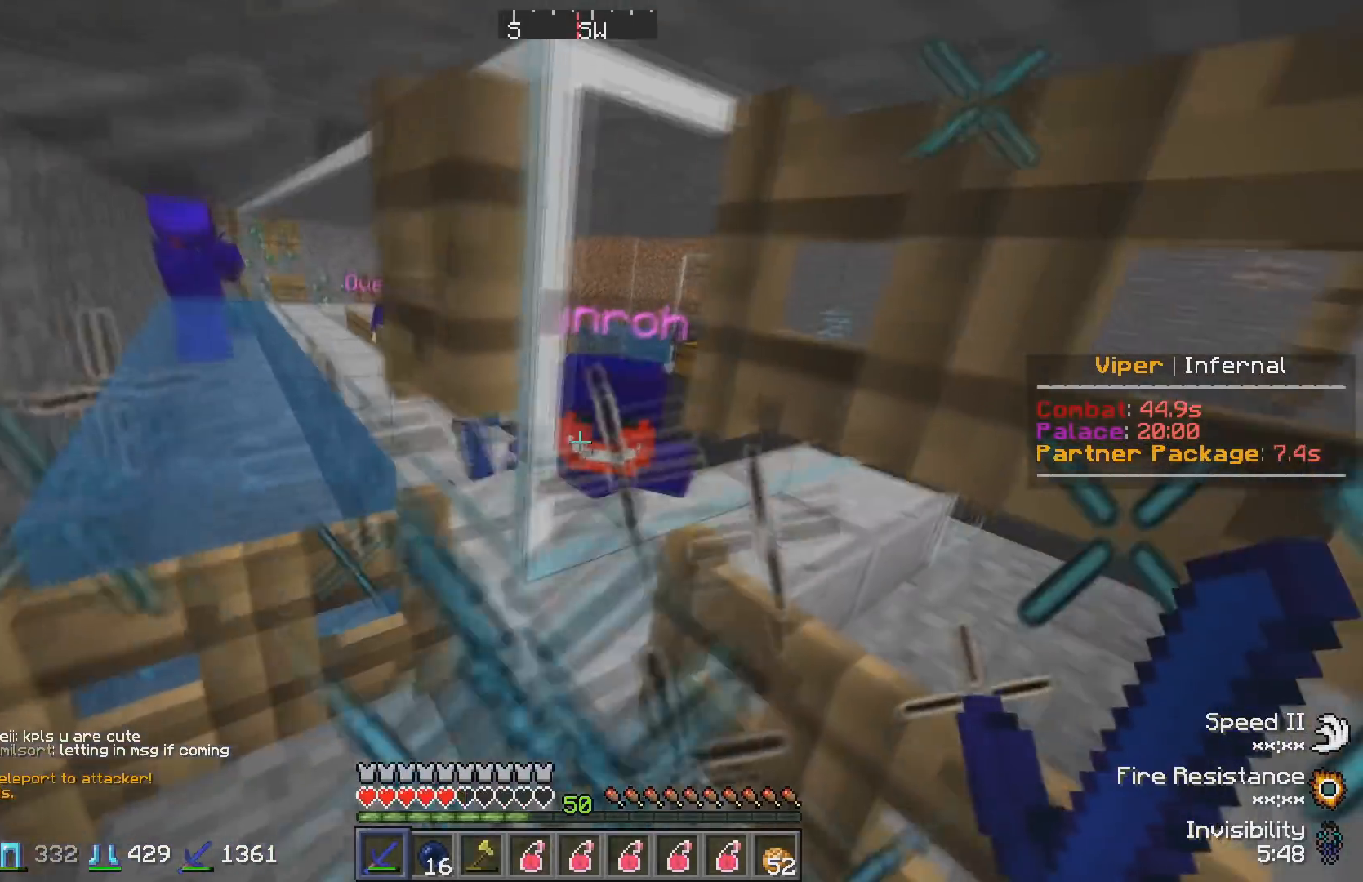
{"keys": ["d"], "events": [[183, "w", "up"]]}
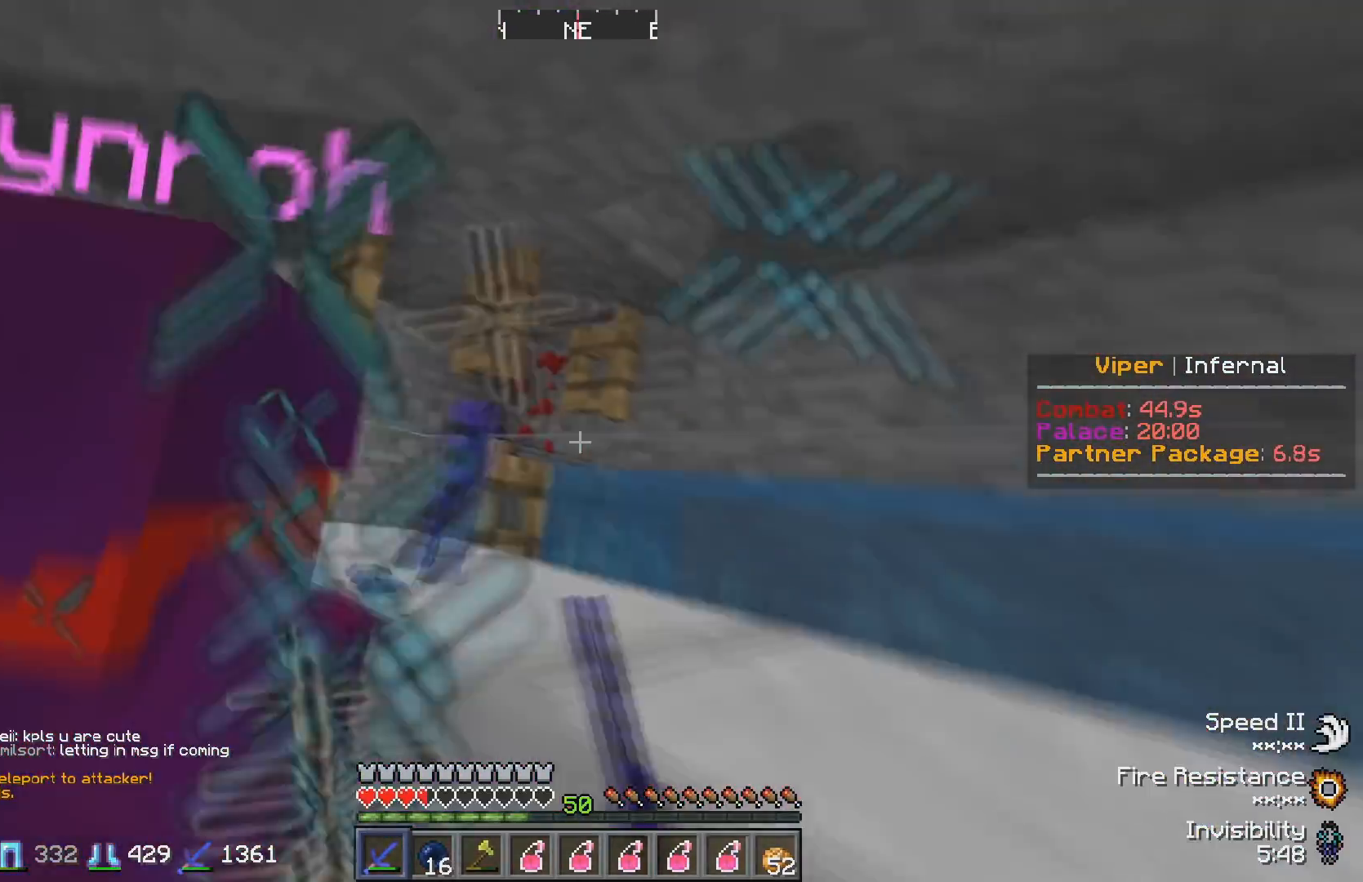
{"keys": ["s"], "events": [[417, "d", "up"], [500, "s", "down"]]}
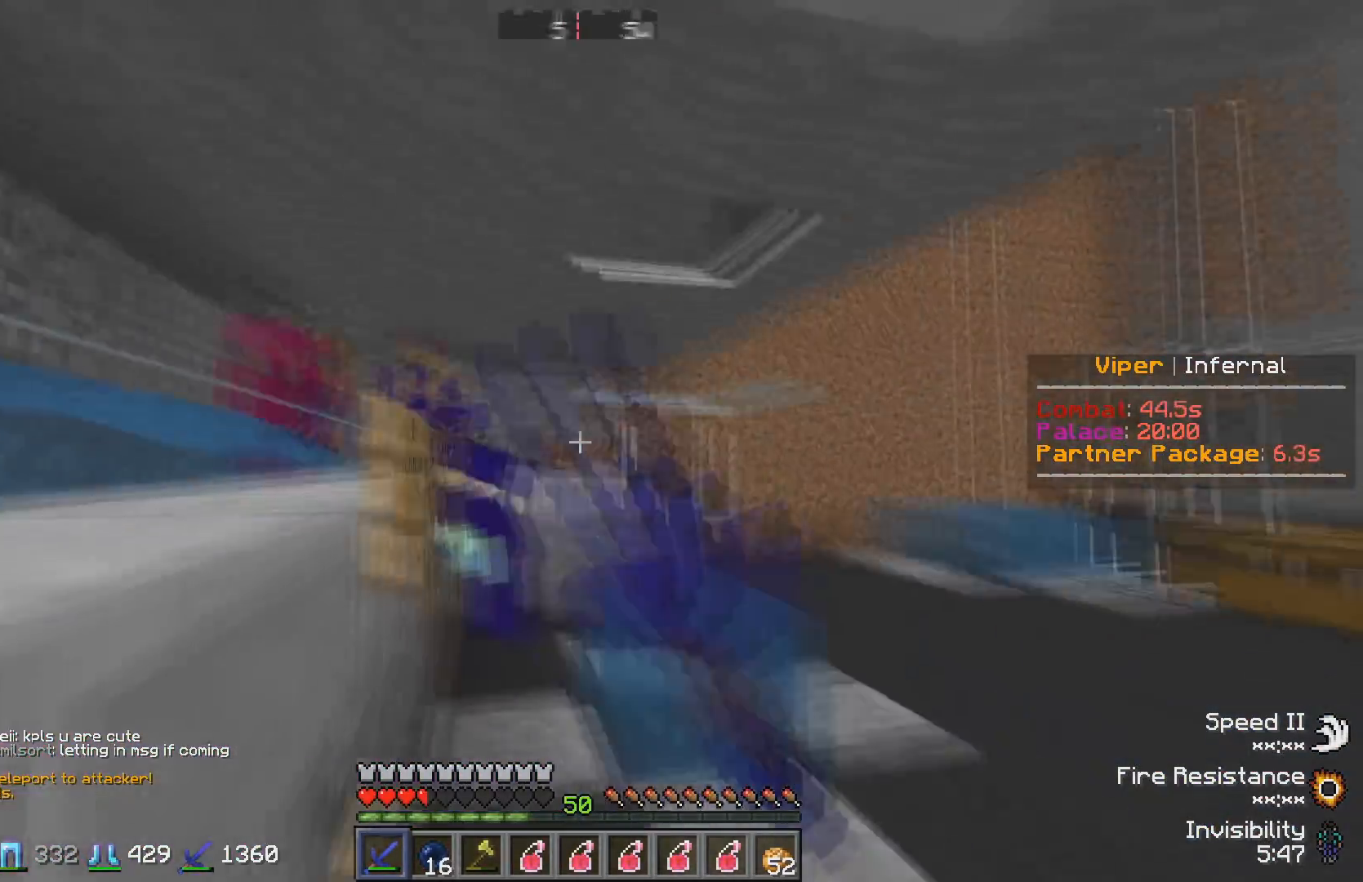
{"keys": ["d", "w"], "events": [[150, "s", "up"], [167, "d", "down"], [217, "w", "down"]]}
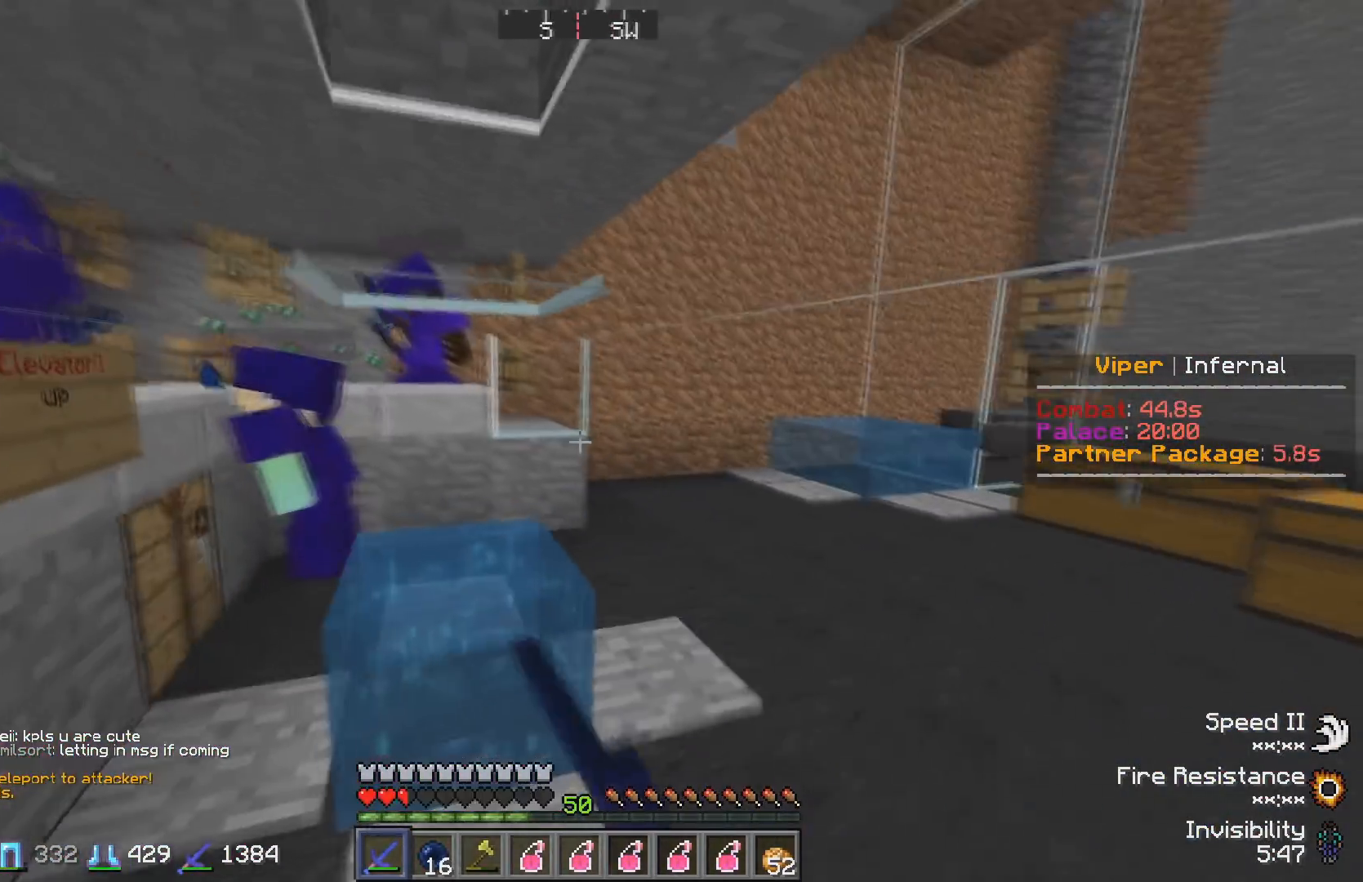
{"keys": ["w"], "events": [[317, "d", "up"]]}
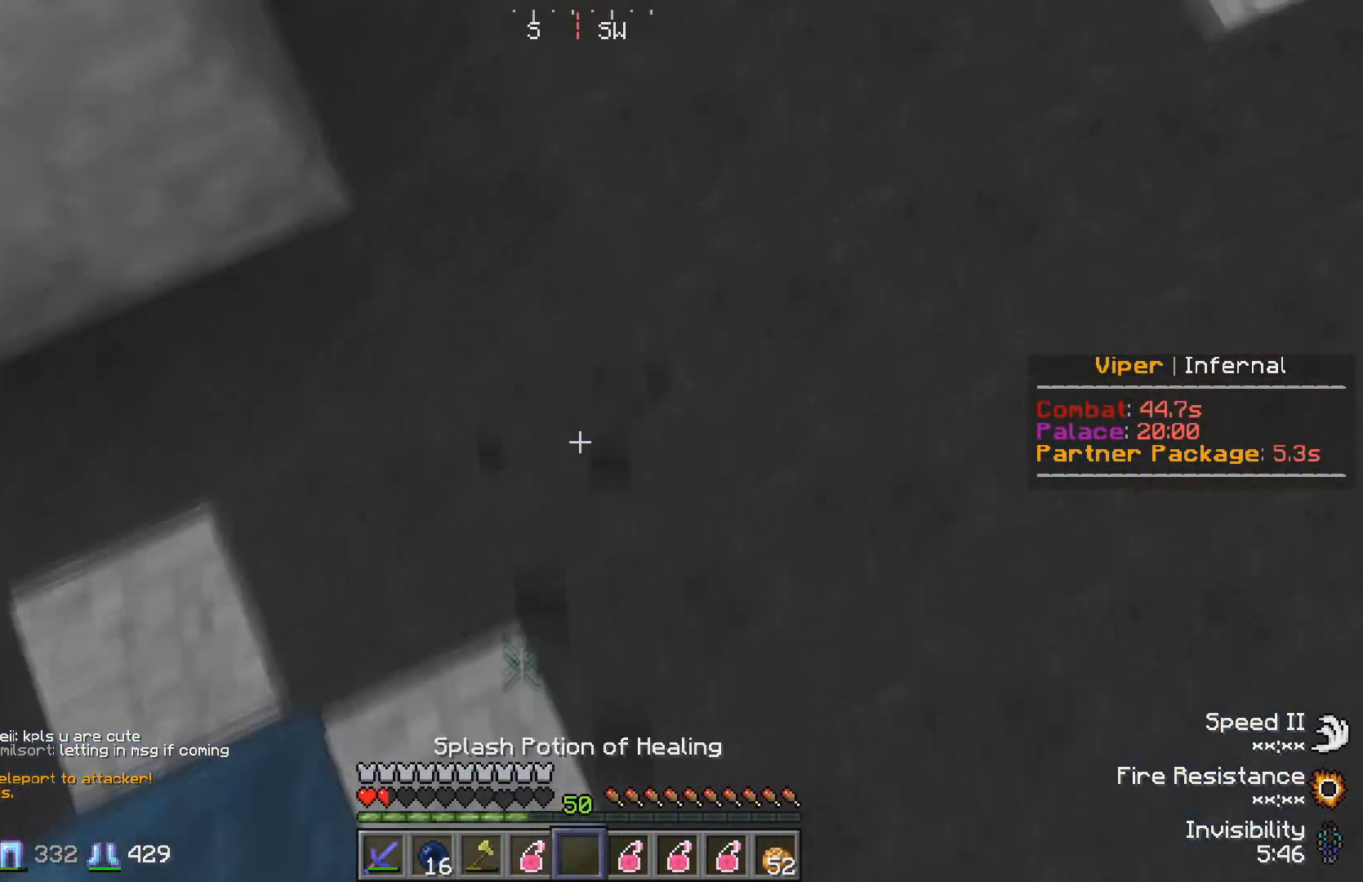
{"keys": ["w"], "events": []}
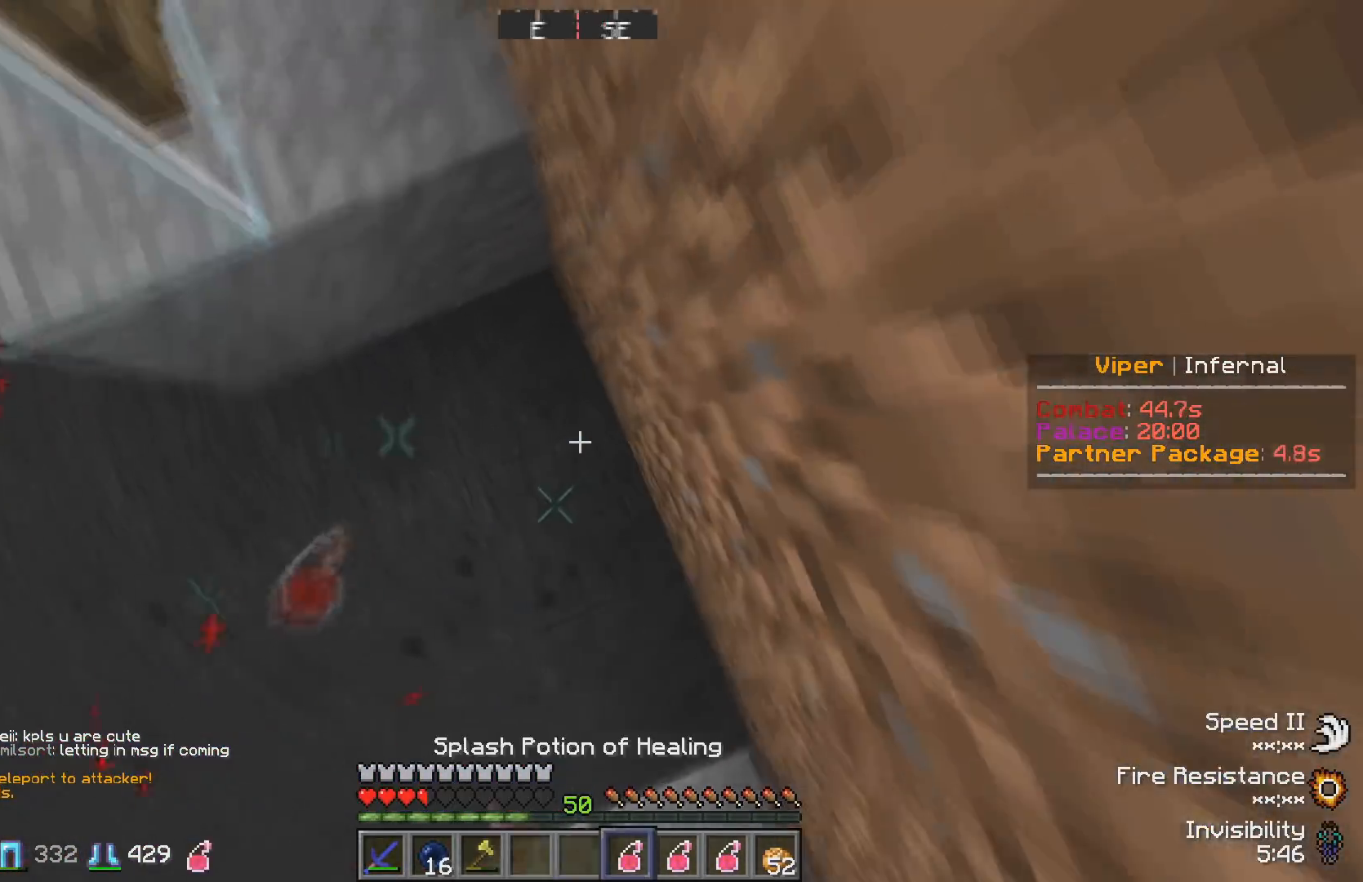
{"keys": ["w"], "events": []}
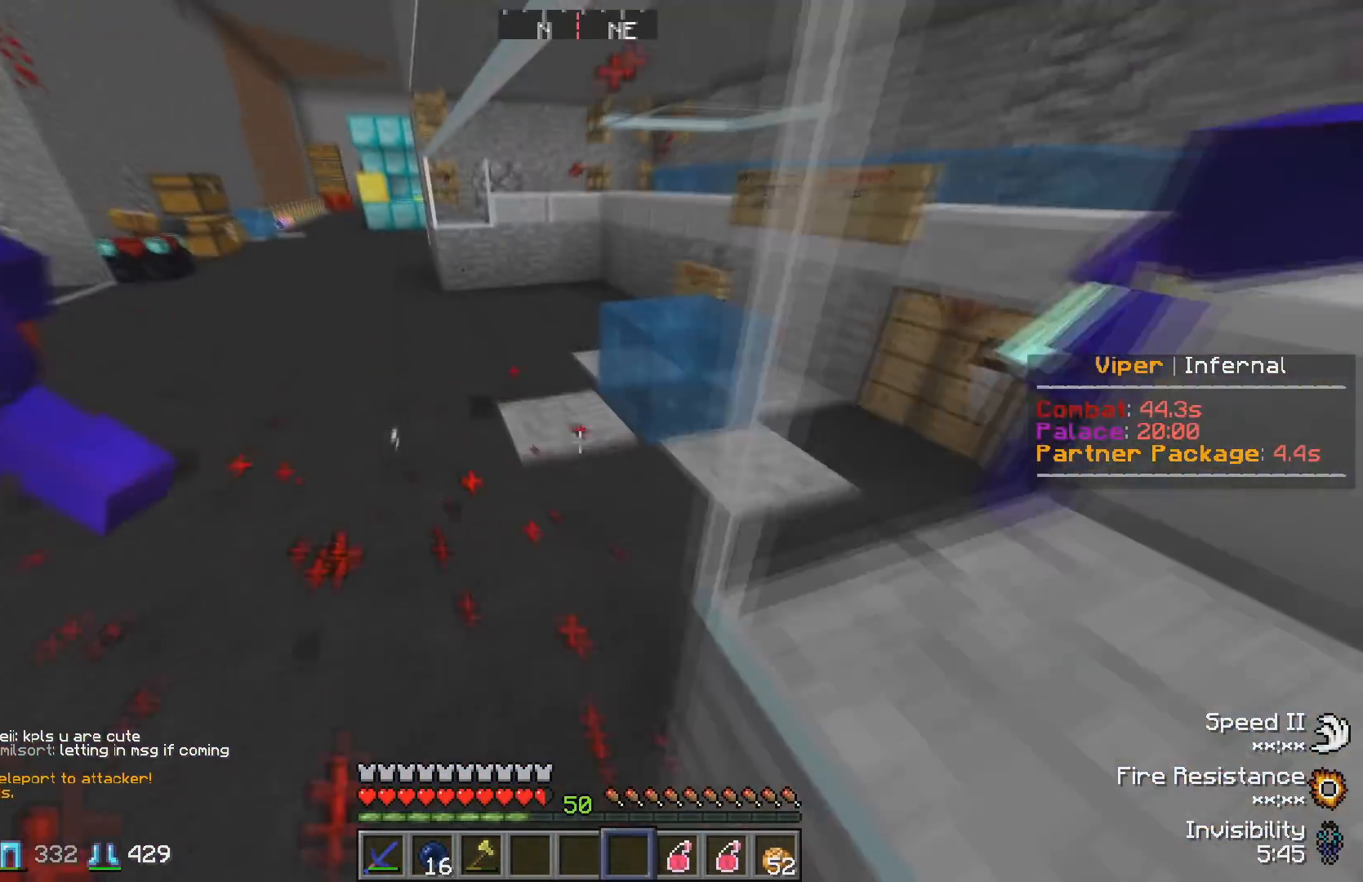
{"keys": ["w"], "events": []}
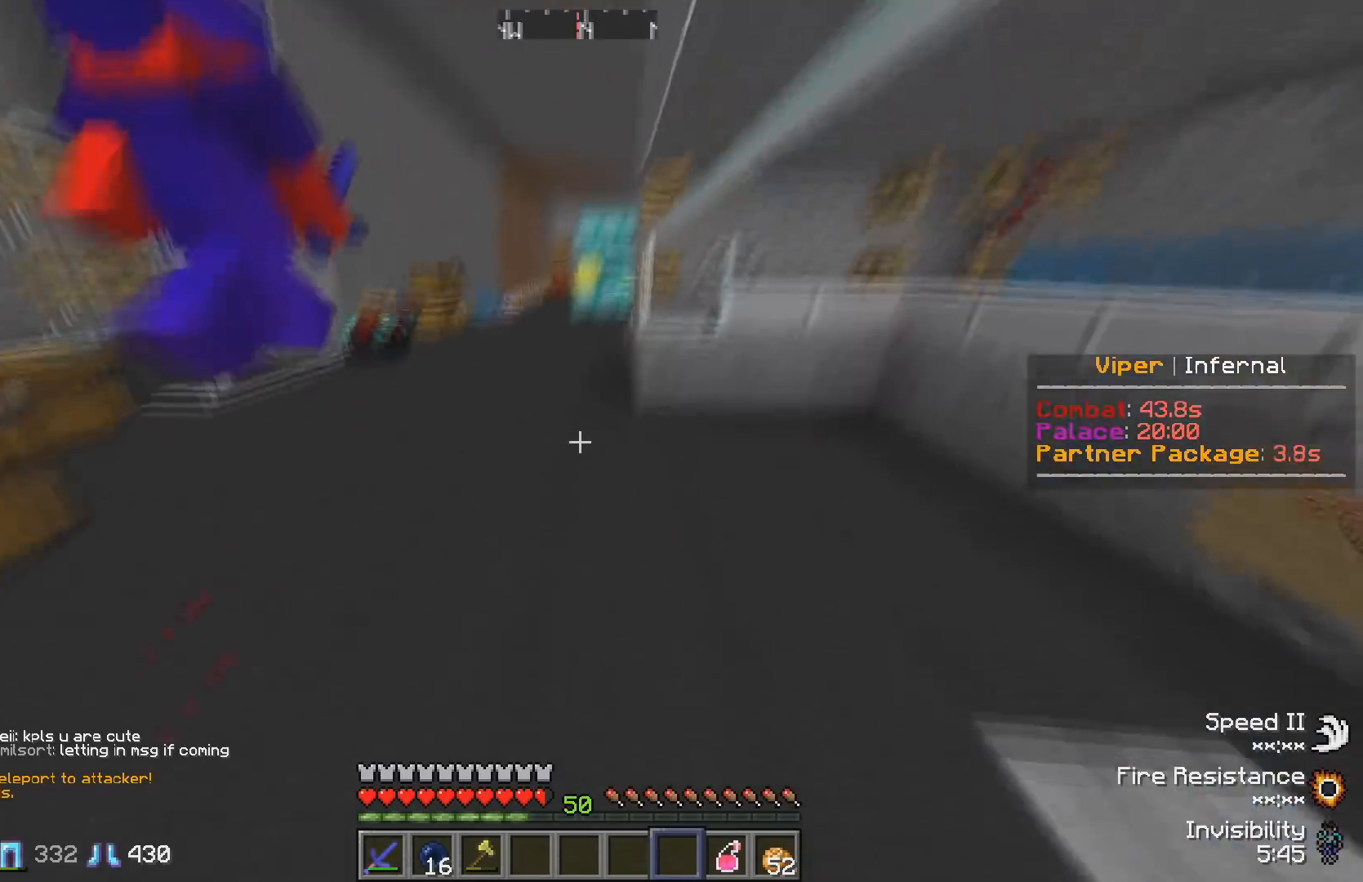
{"keys": ["a", "w"], "events": [[317, "a", "down"]]}
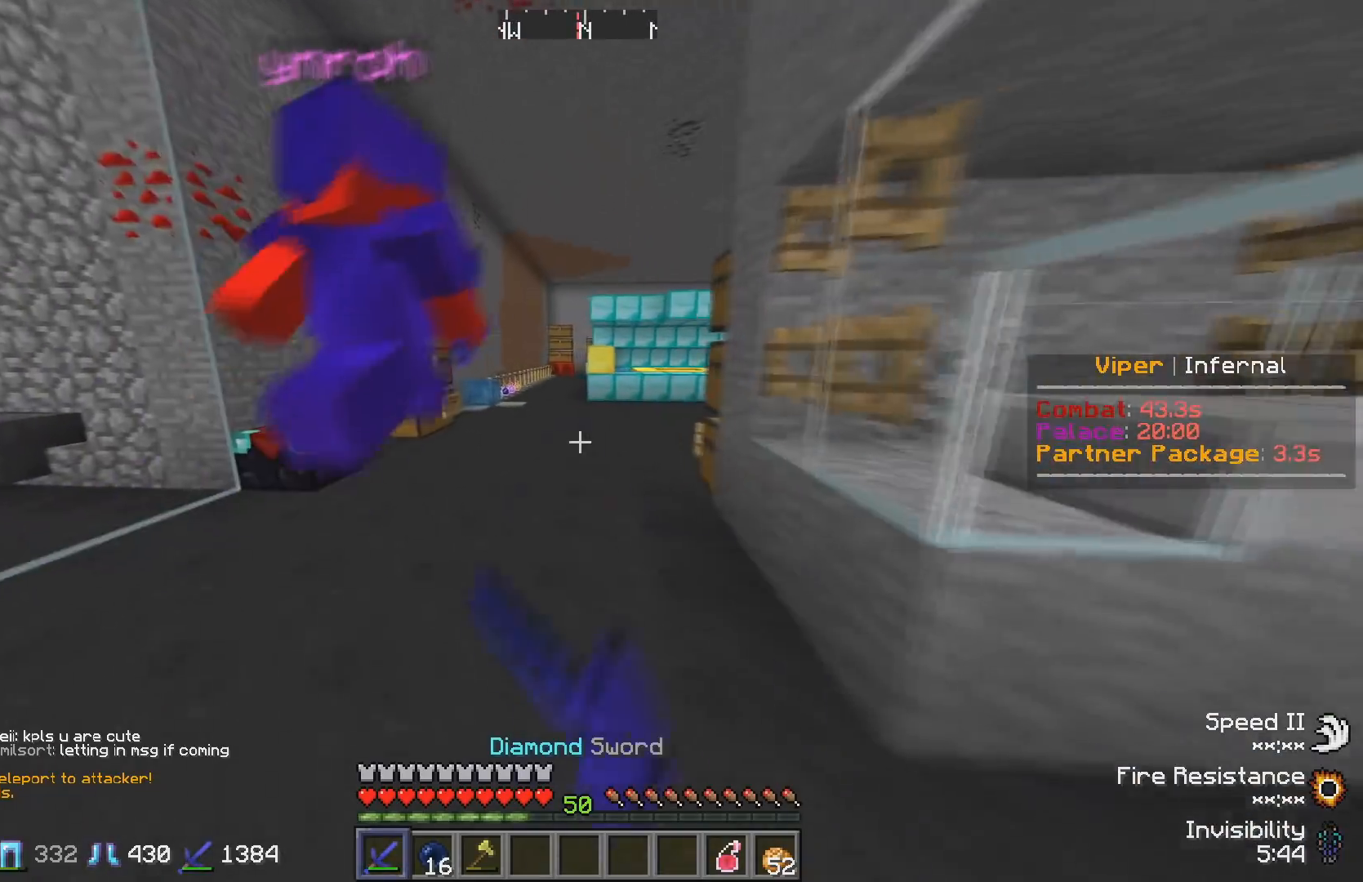
{"keys": ["a", "w"], "events": [[117, "a", "up"], [500, "a", "down"]]}
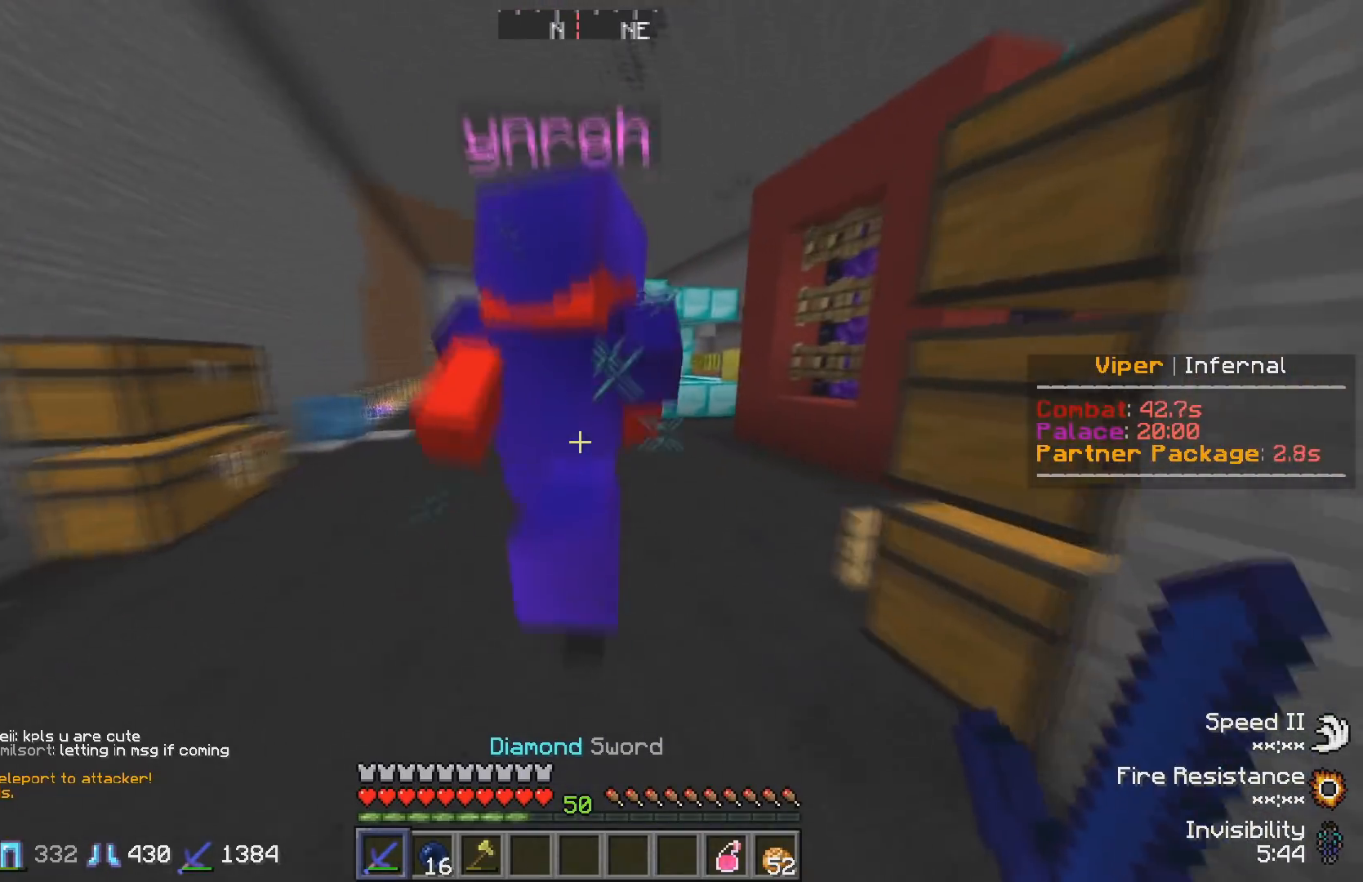
{"keys": ["w"], "events": [[150, "a", "up"]]}
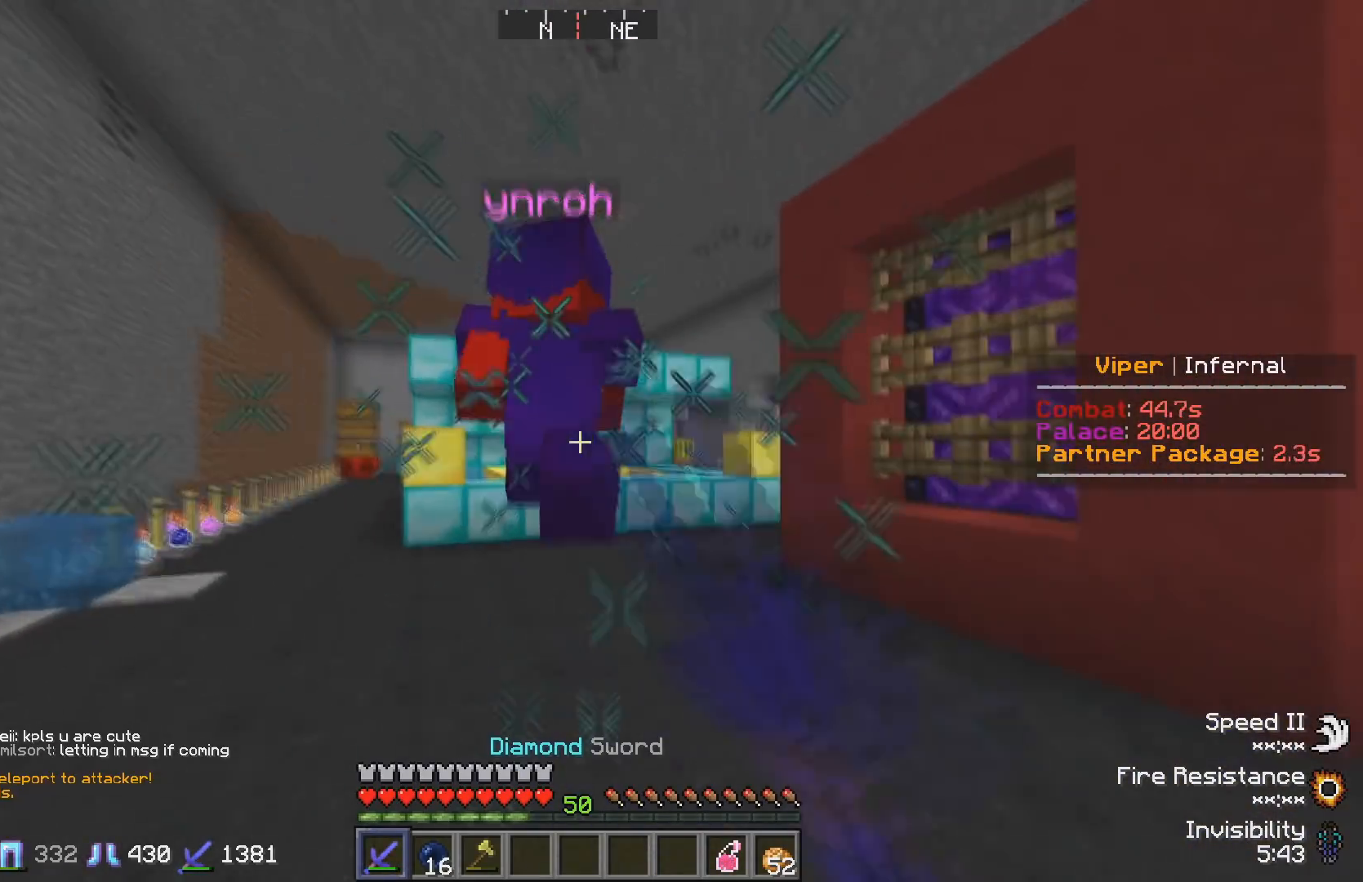
{"keys": ["w"], "events": []}
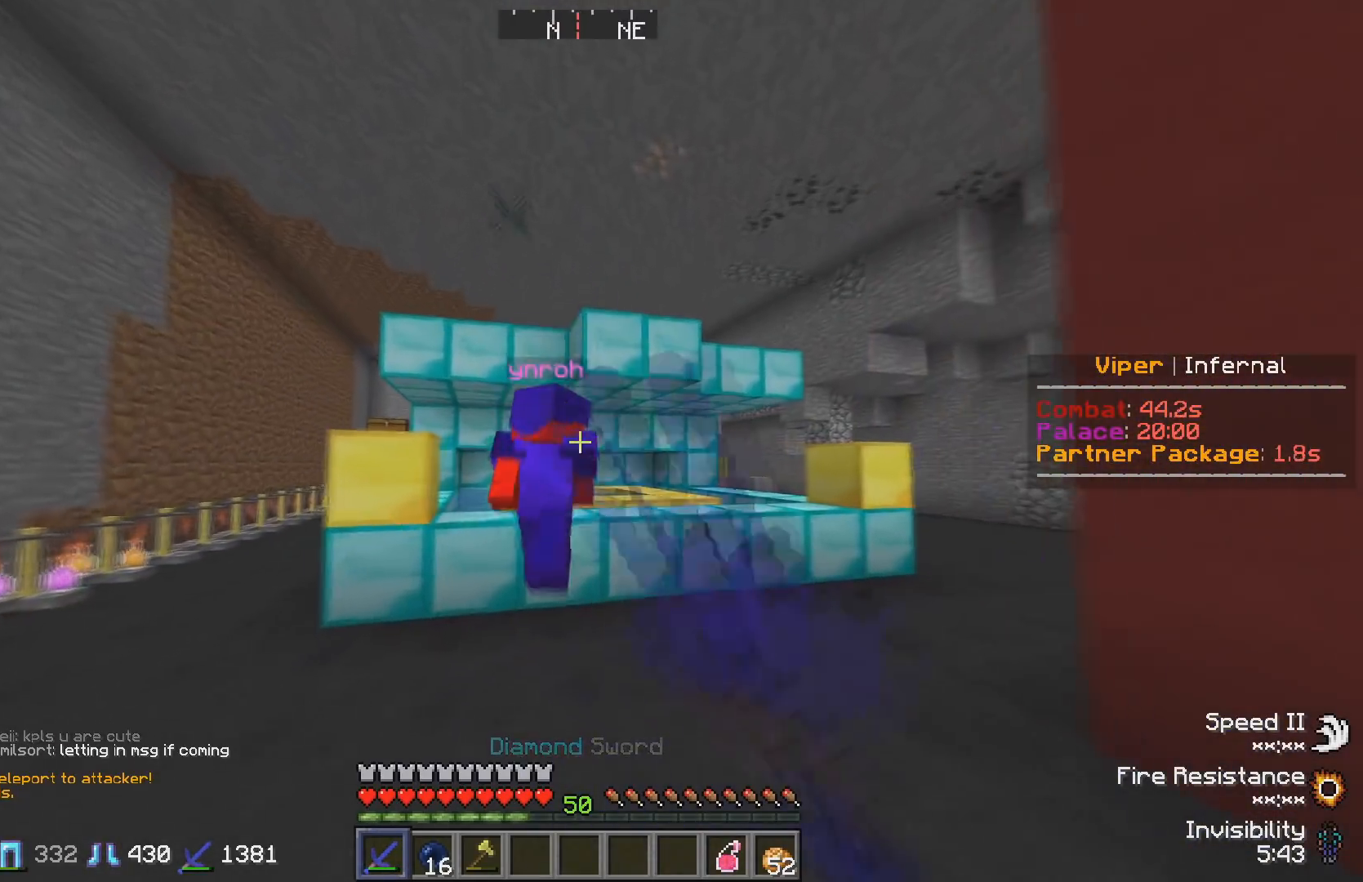
{"keys": ["w"], "events": []}
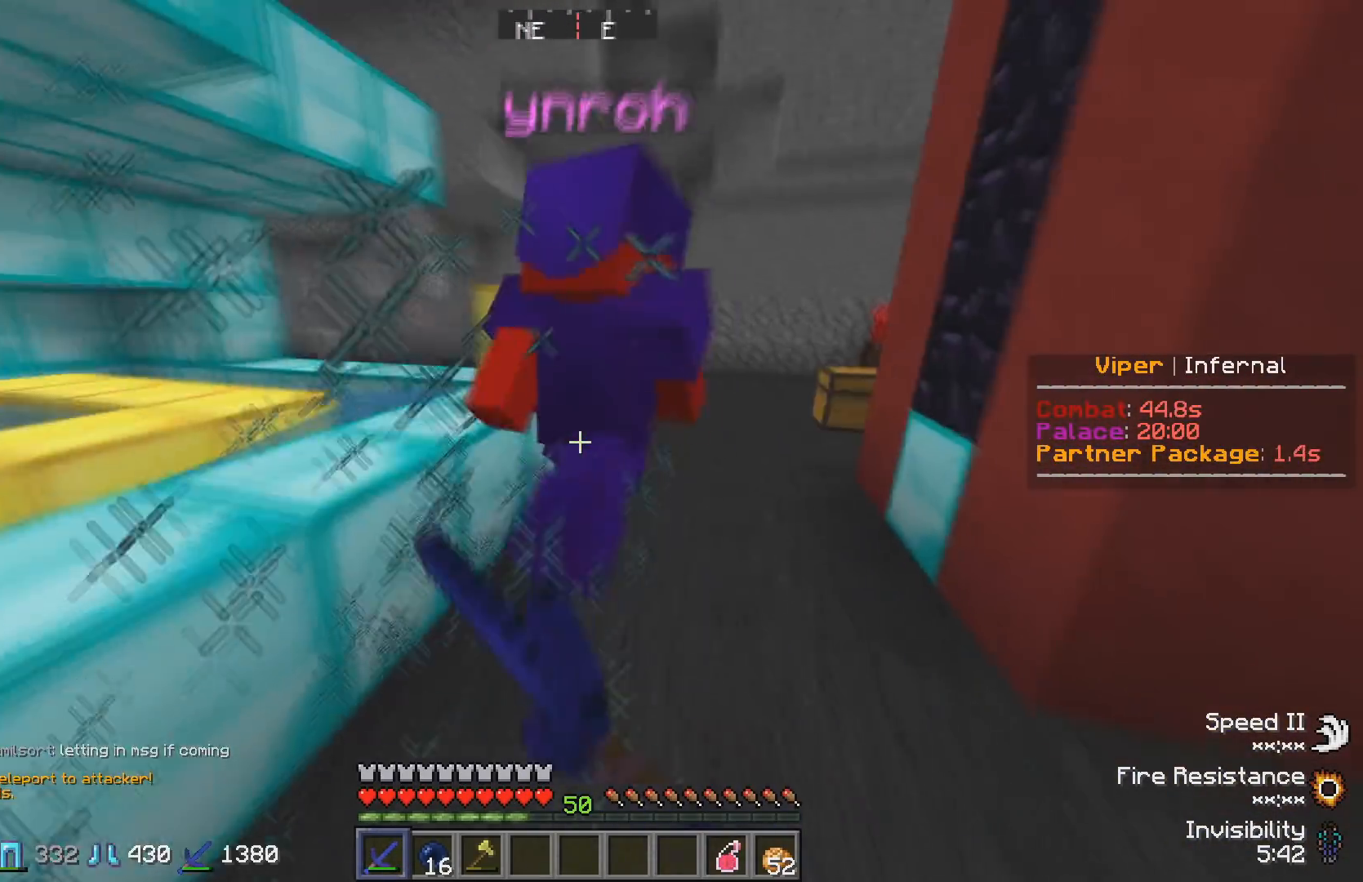
{"keys": ["w"], "events": []}
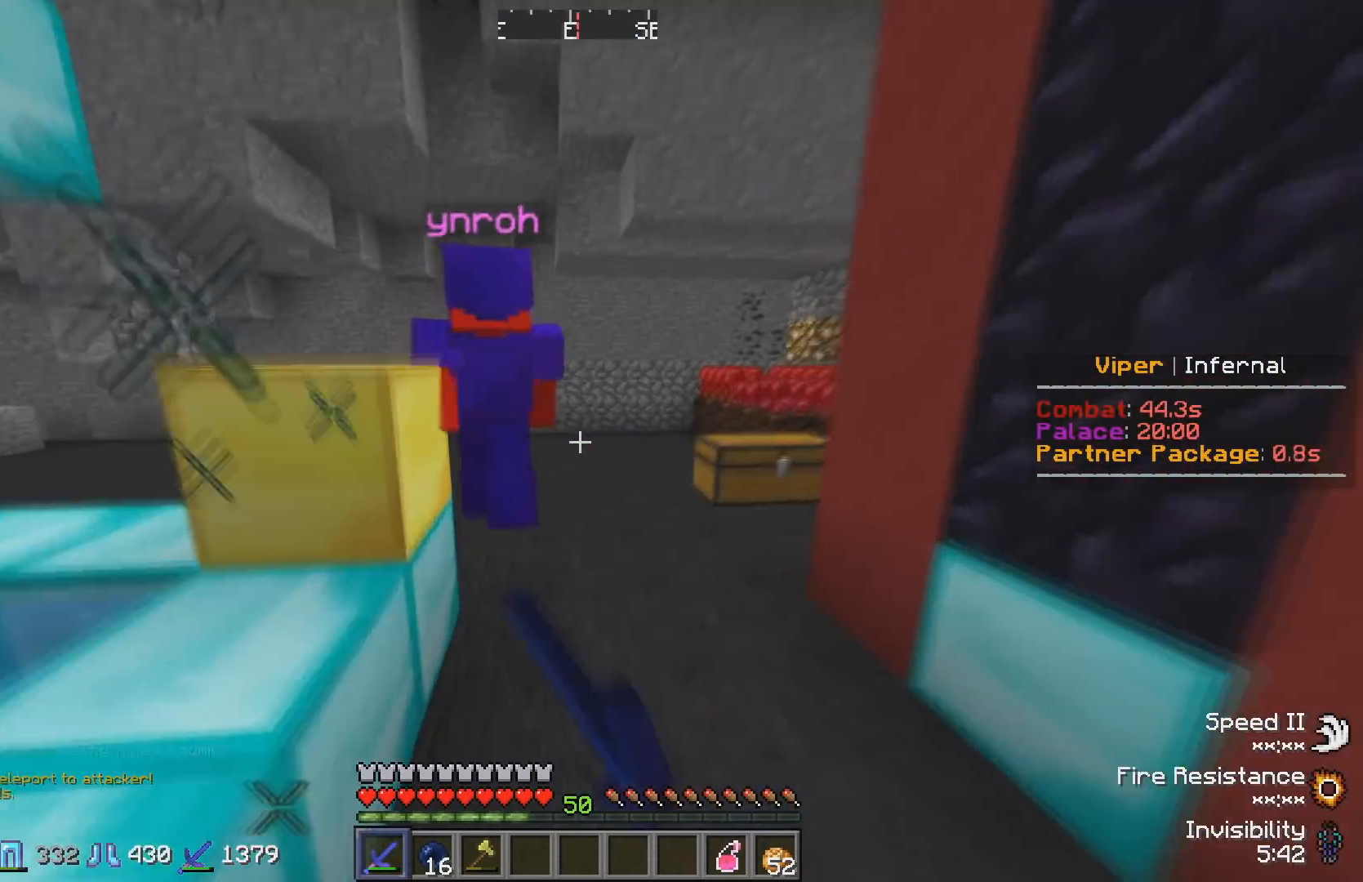
{"keys": ["w"], "events": []}
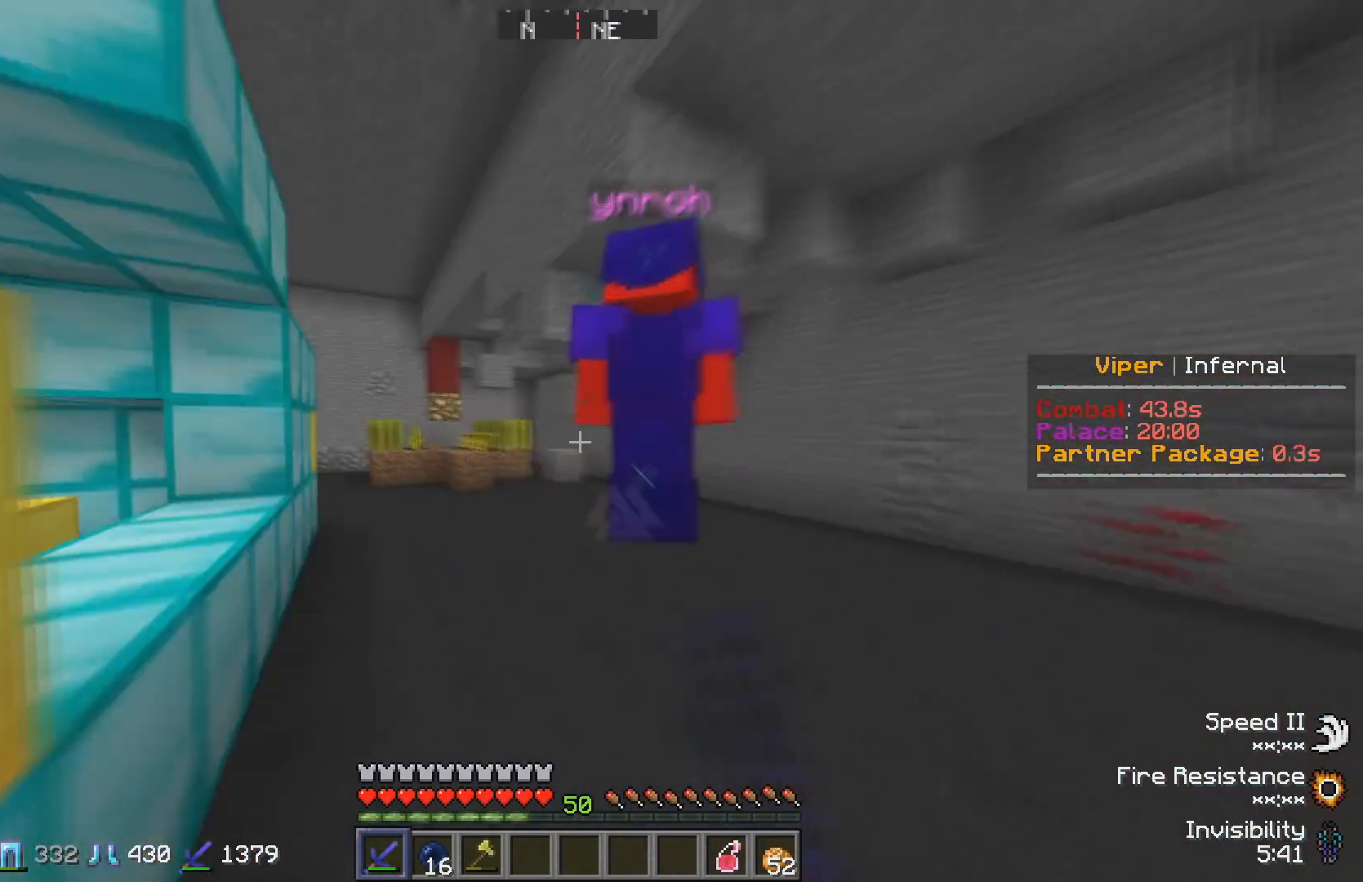
{"keys": ["w"], "events": []}
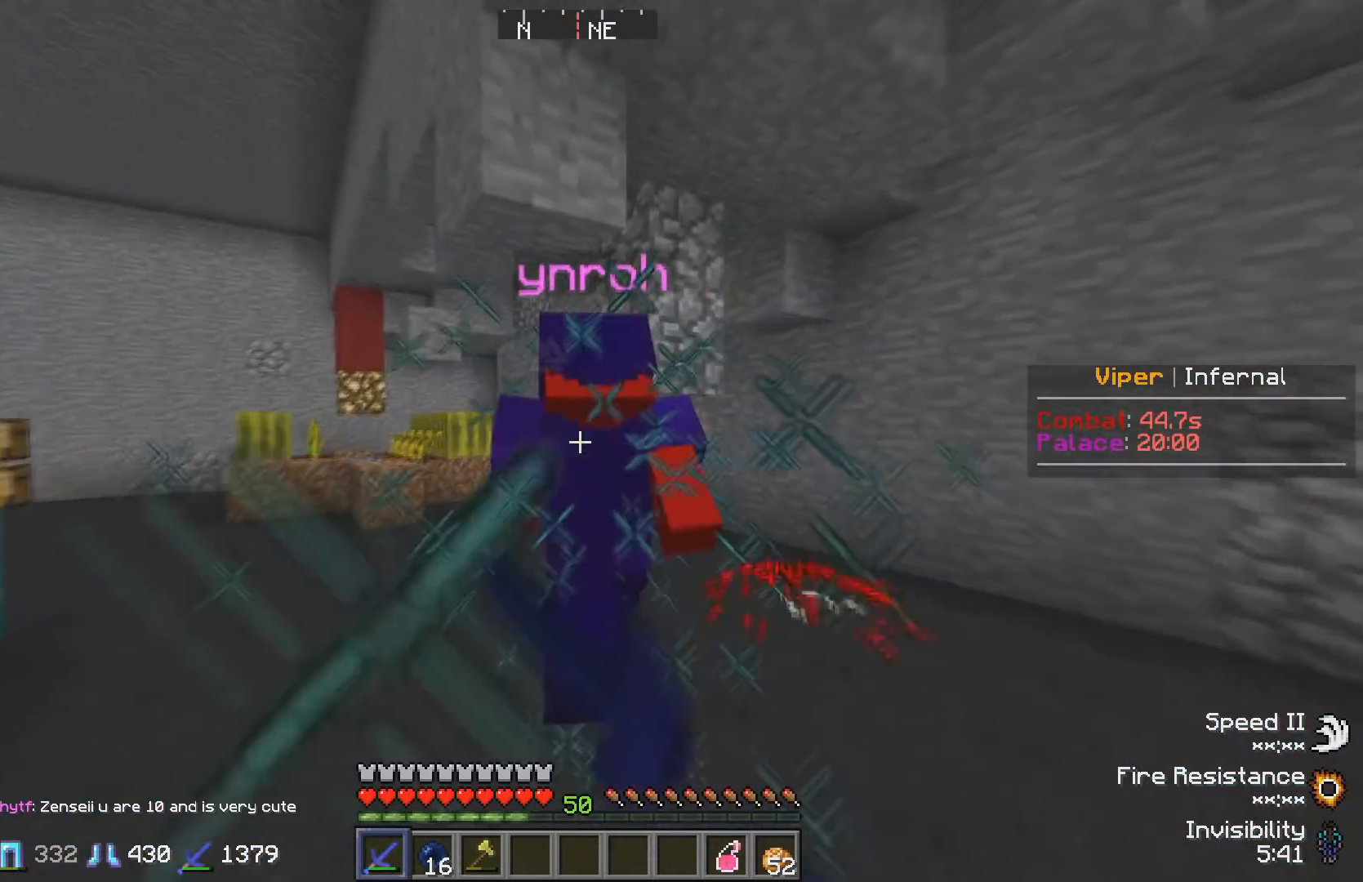
{"keys": ["w"], "events": []}
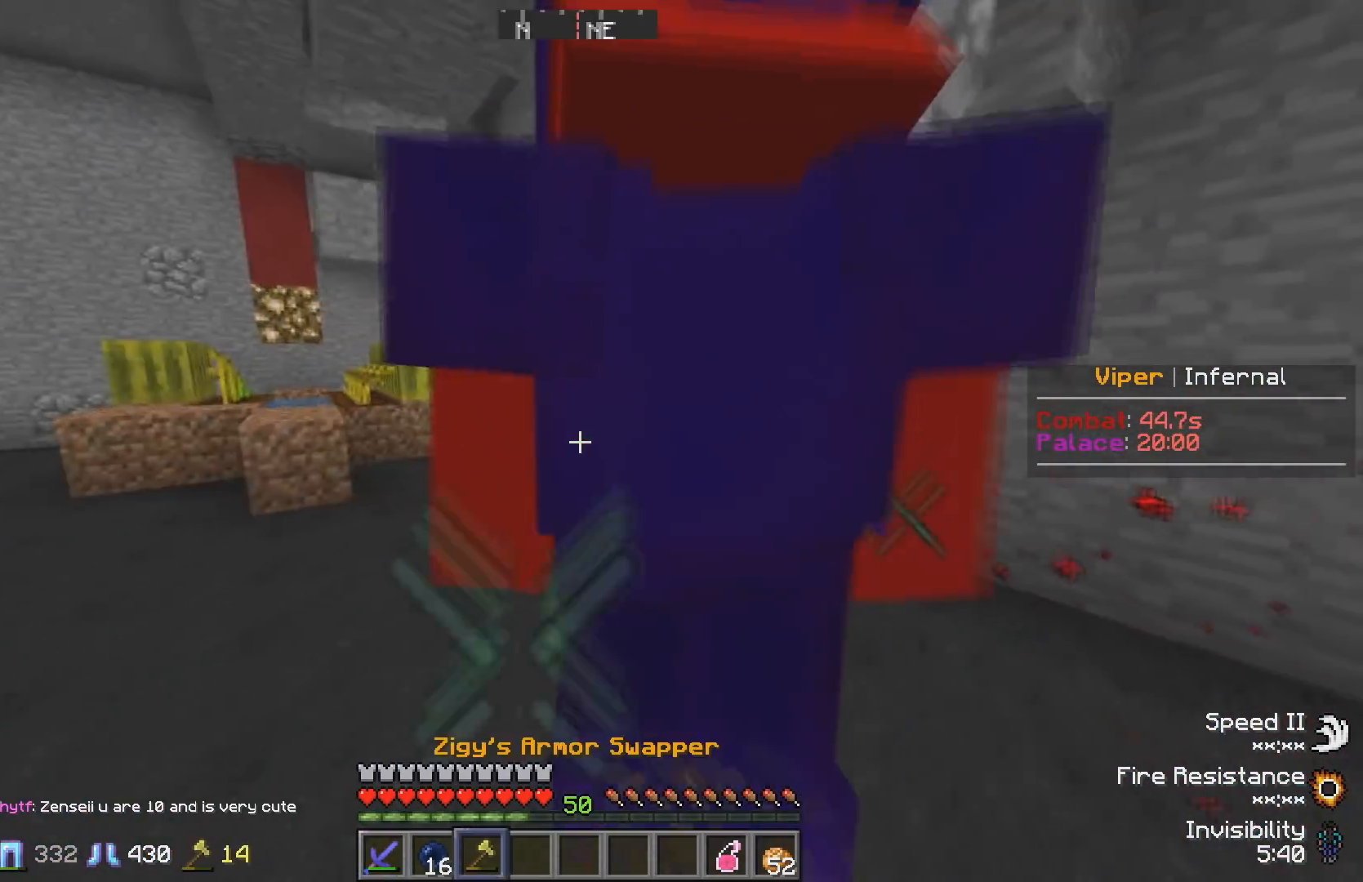
{"keys": ["w"], "events": [[83, "w", "up"], [483, "w", "down"]]}
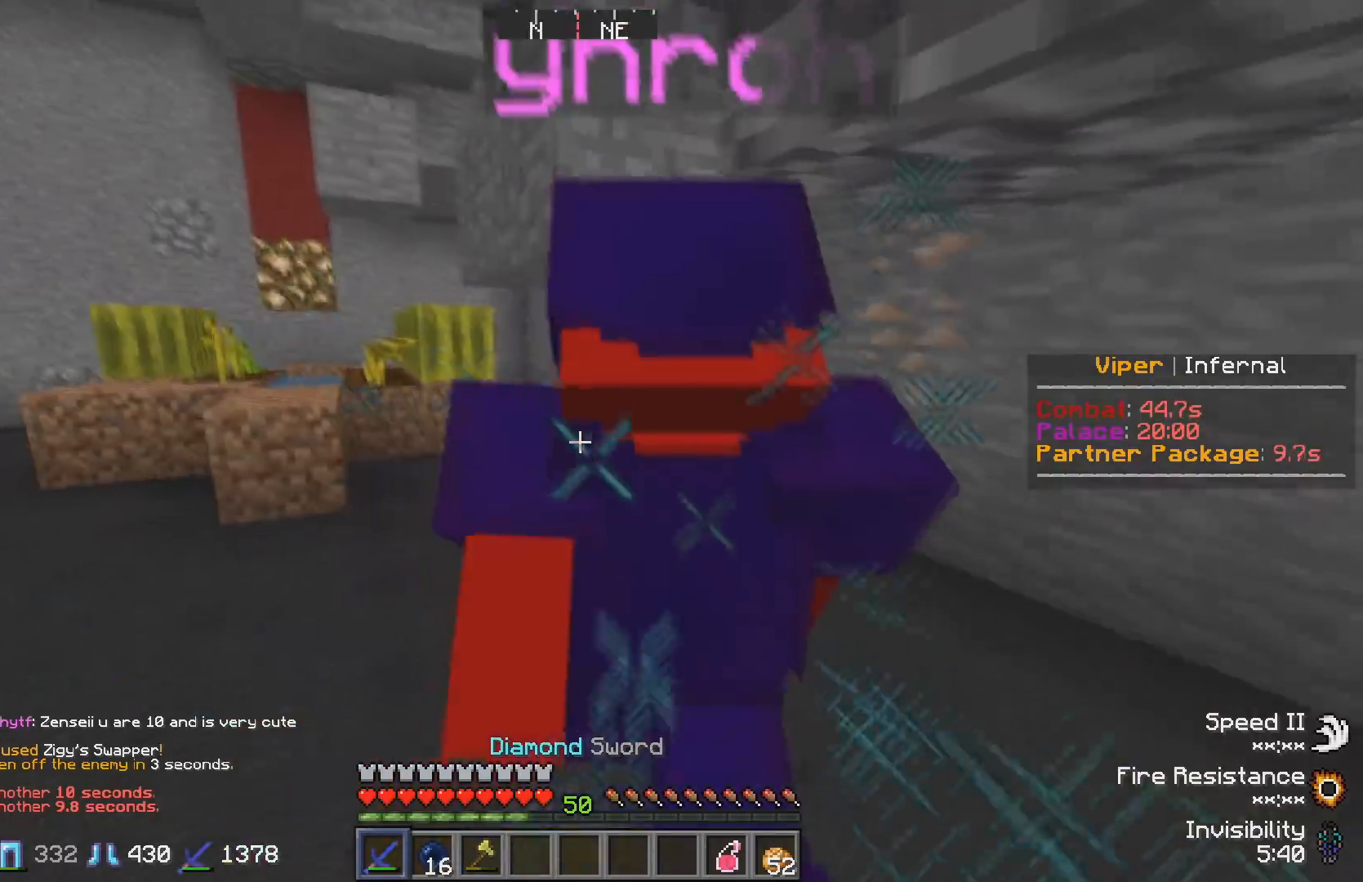
{"keys": ["a", "w"], "events": [[167, "w", "up"], [333, "w", "down"], [450, "a", "down"]]}
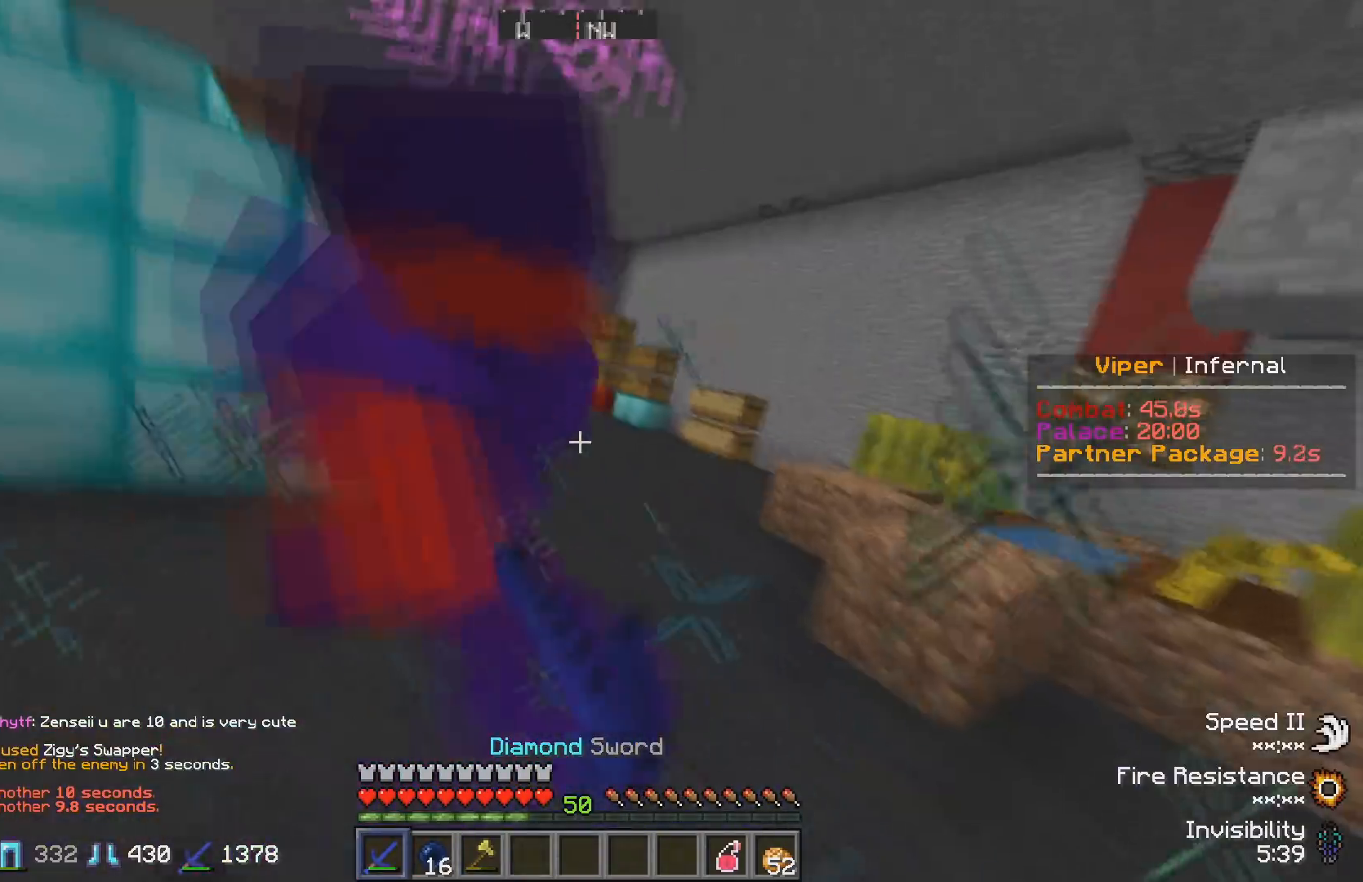
{"keys": ["w"], "events": [[350, "a", "up"]]}
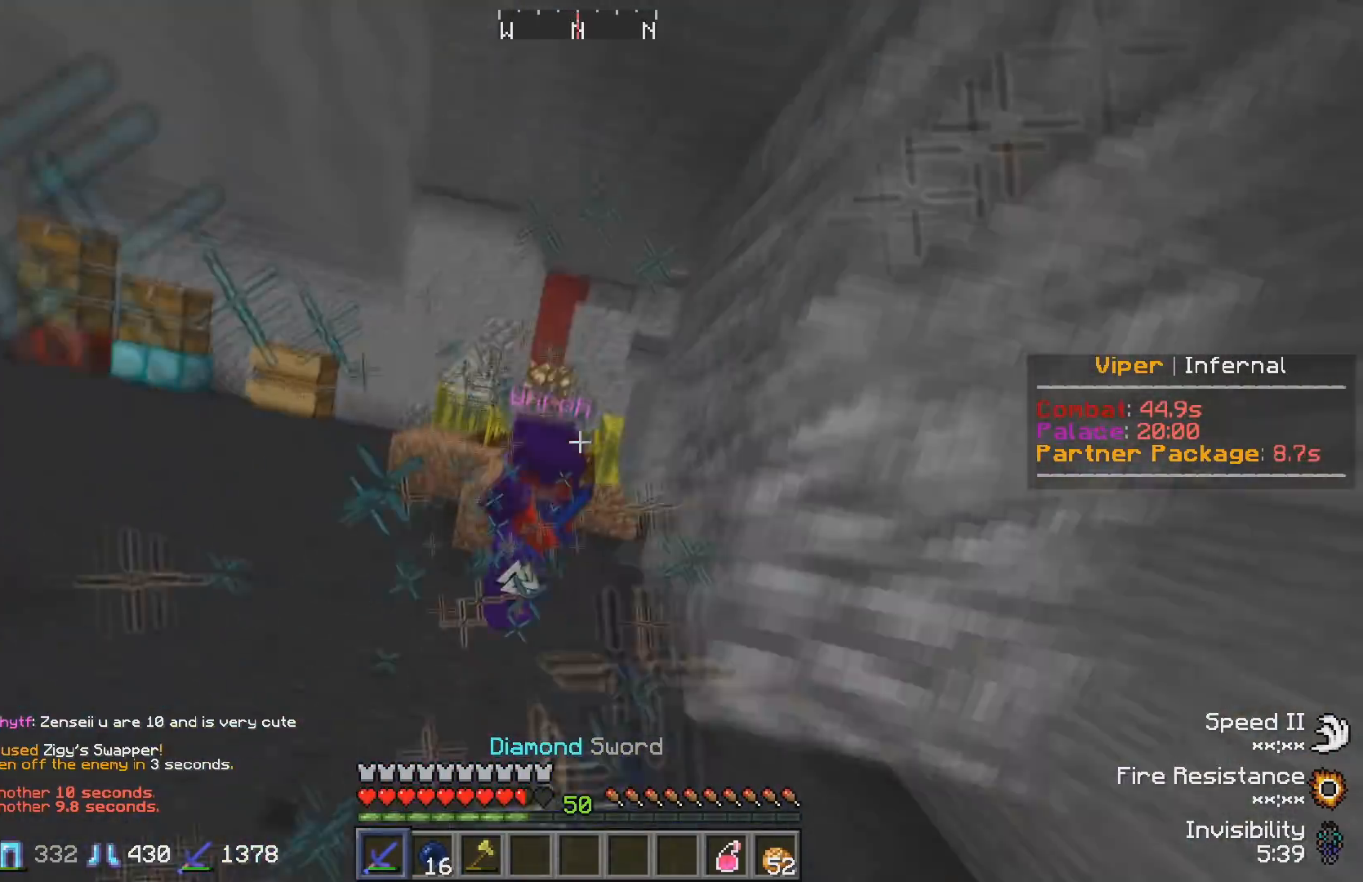
{"keys": ["w"], "events": []}
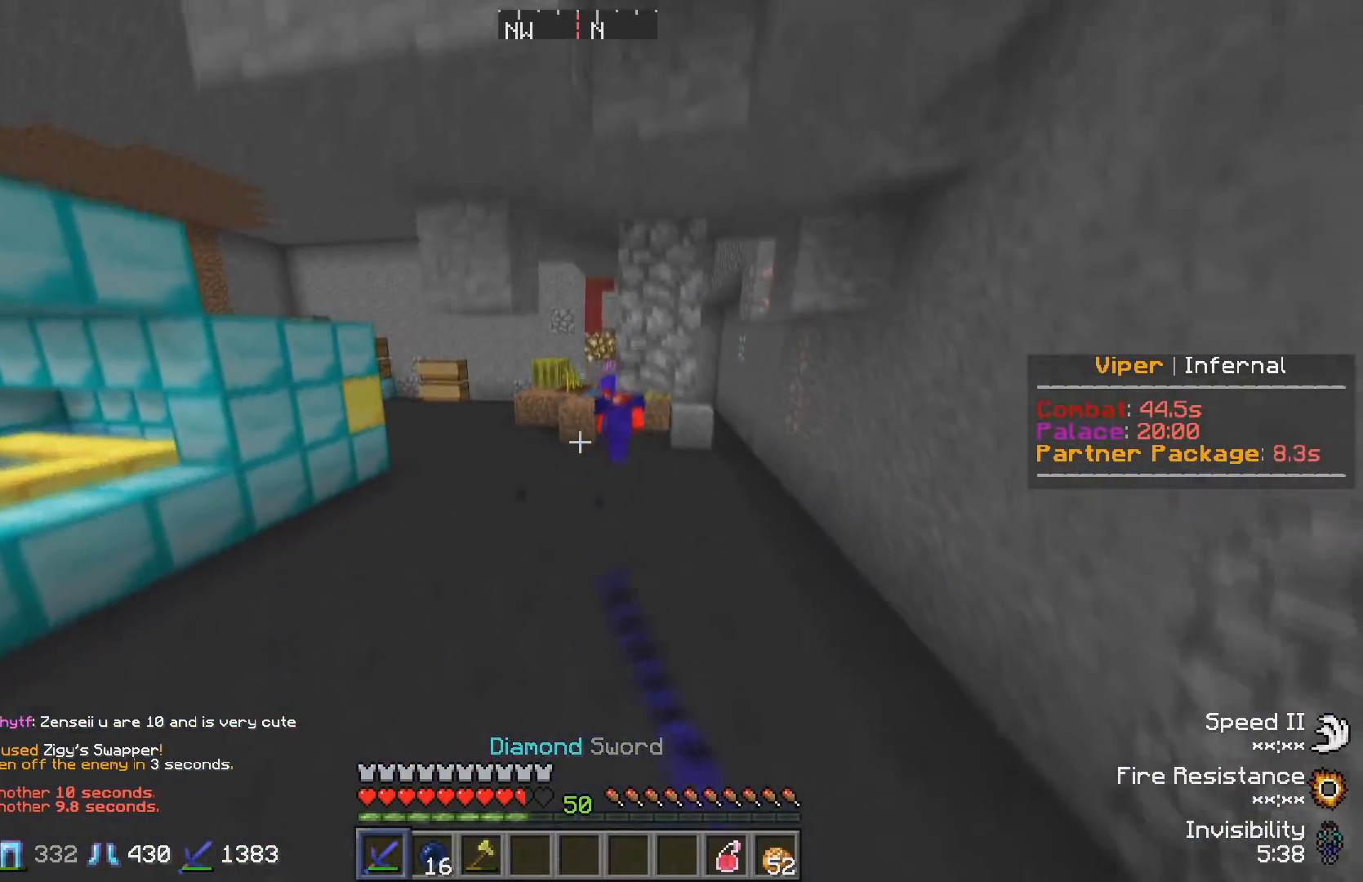
{"keys": ["w"], "events": []}
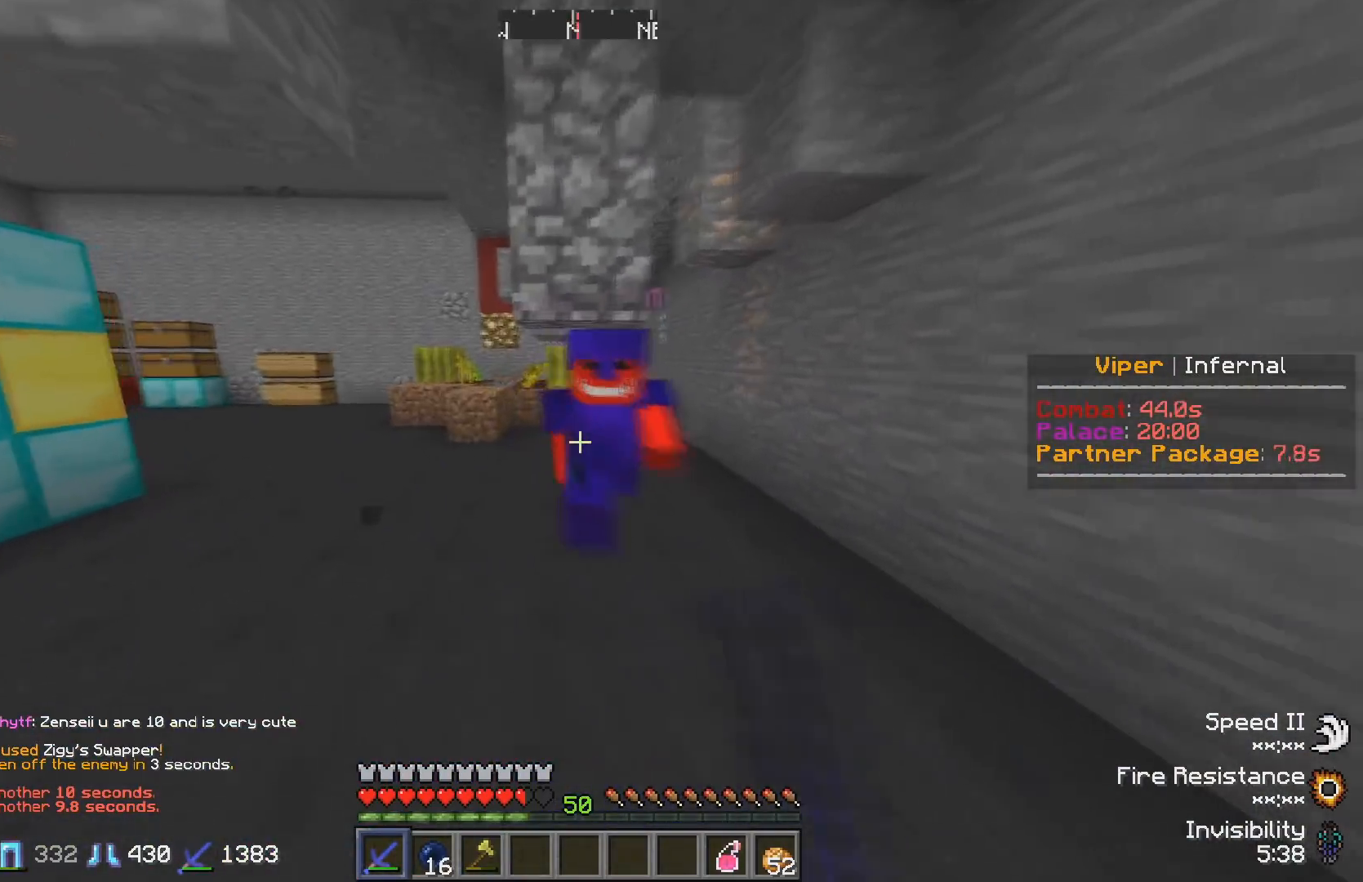
{"keys": ["w"], "events": [[167, "a", "down"], [367, "a", "up"]]}
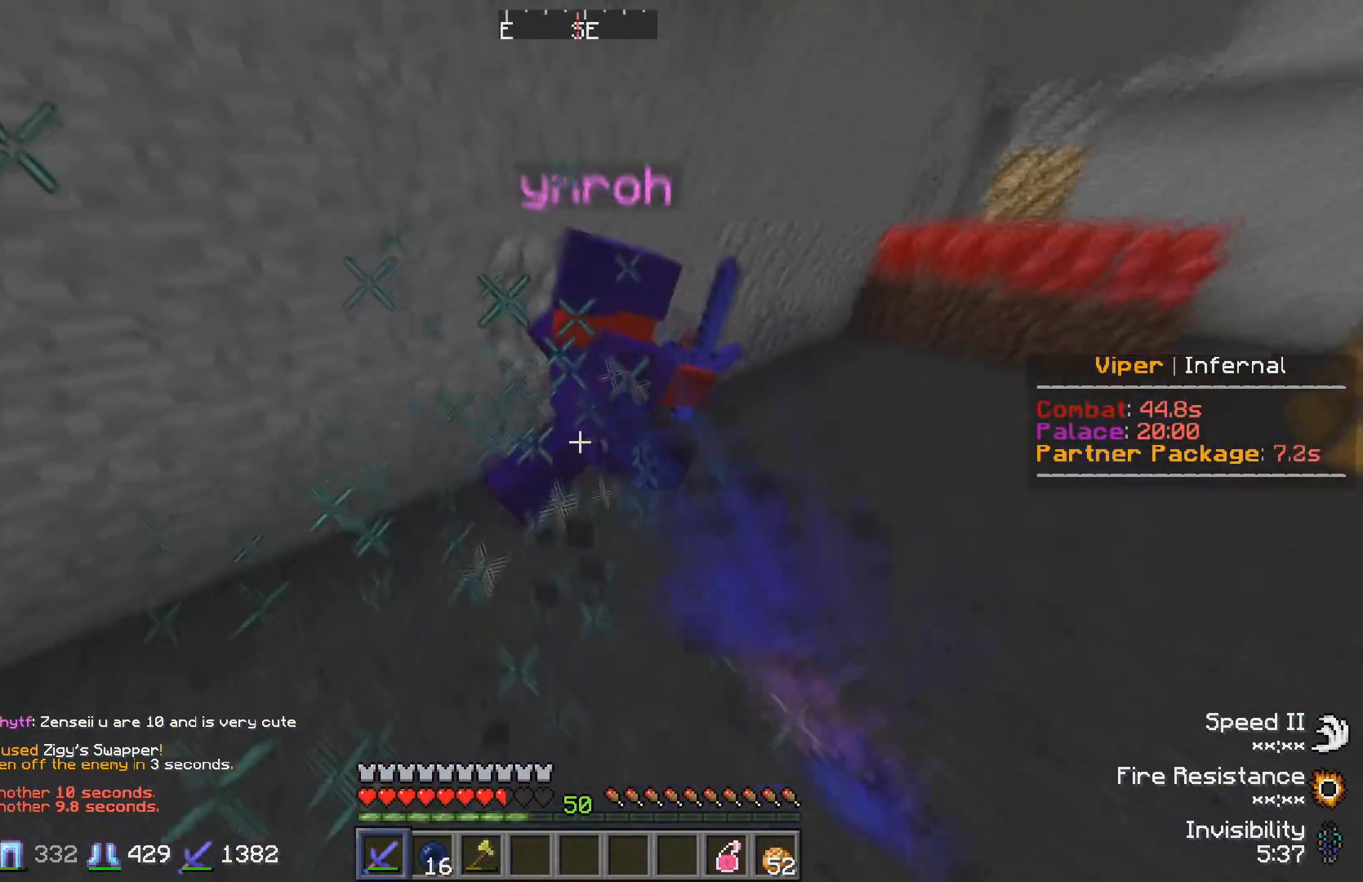
{"keys": ["w"], "events": [[83, "a", "down"], [183, "a", "up"]]}
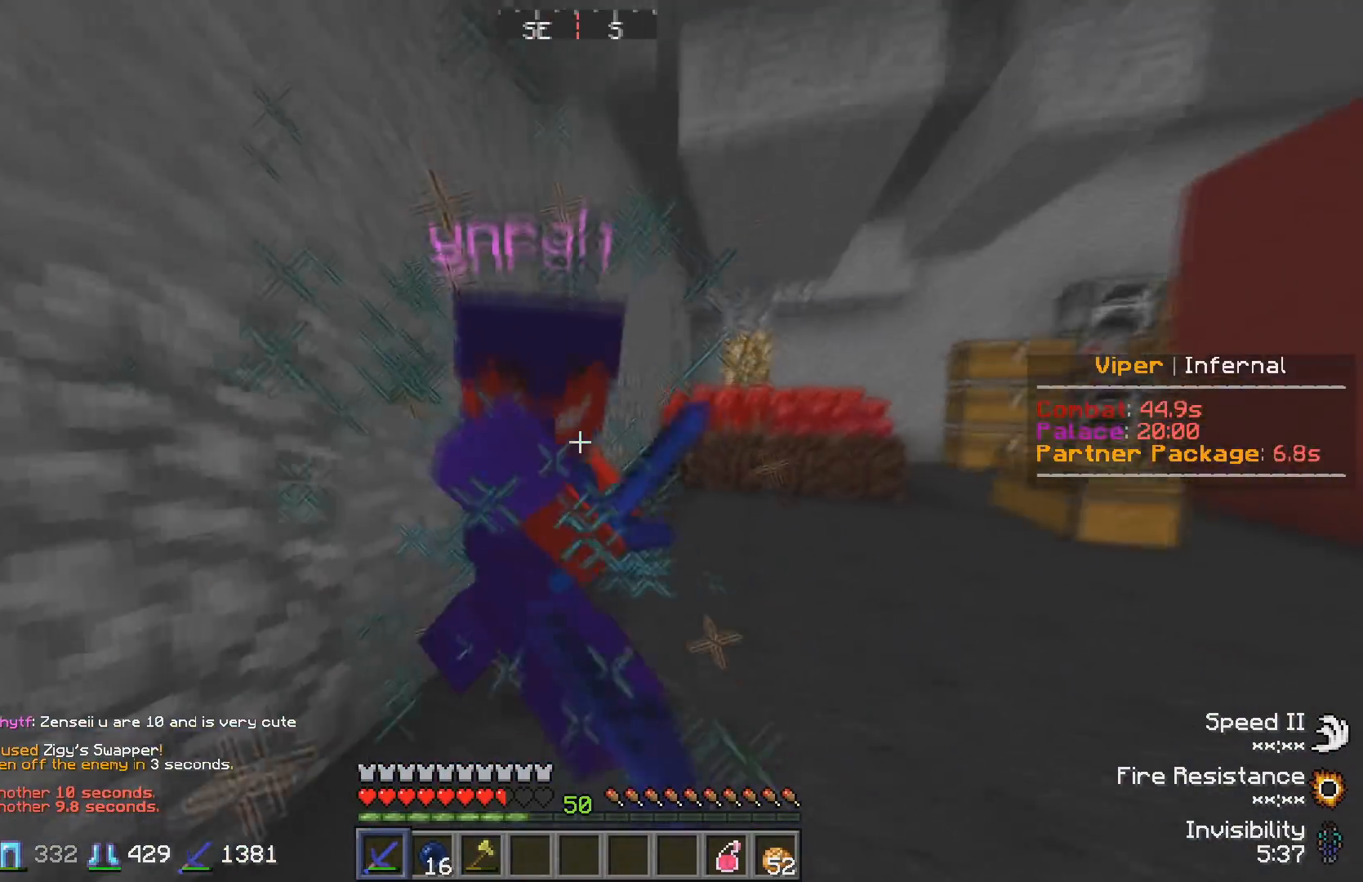
{"keys": ["w"], "events": [[183, "w", "up"], [250, "w", "down"], [383, "w", "up"], [433, "w", "down"]]}
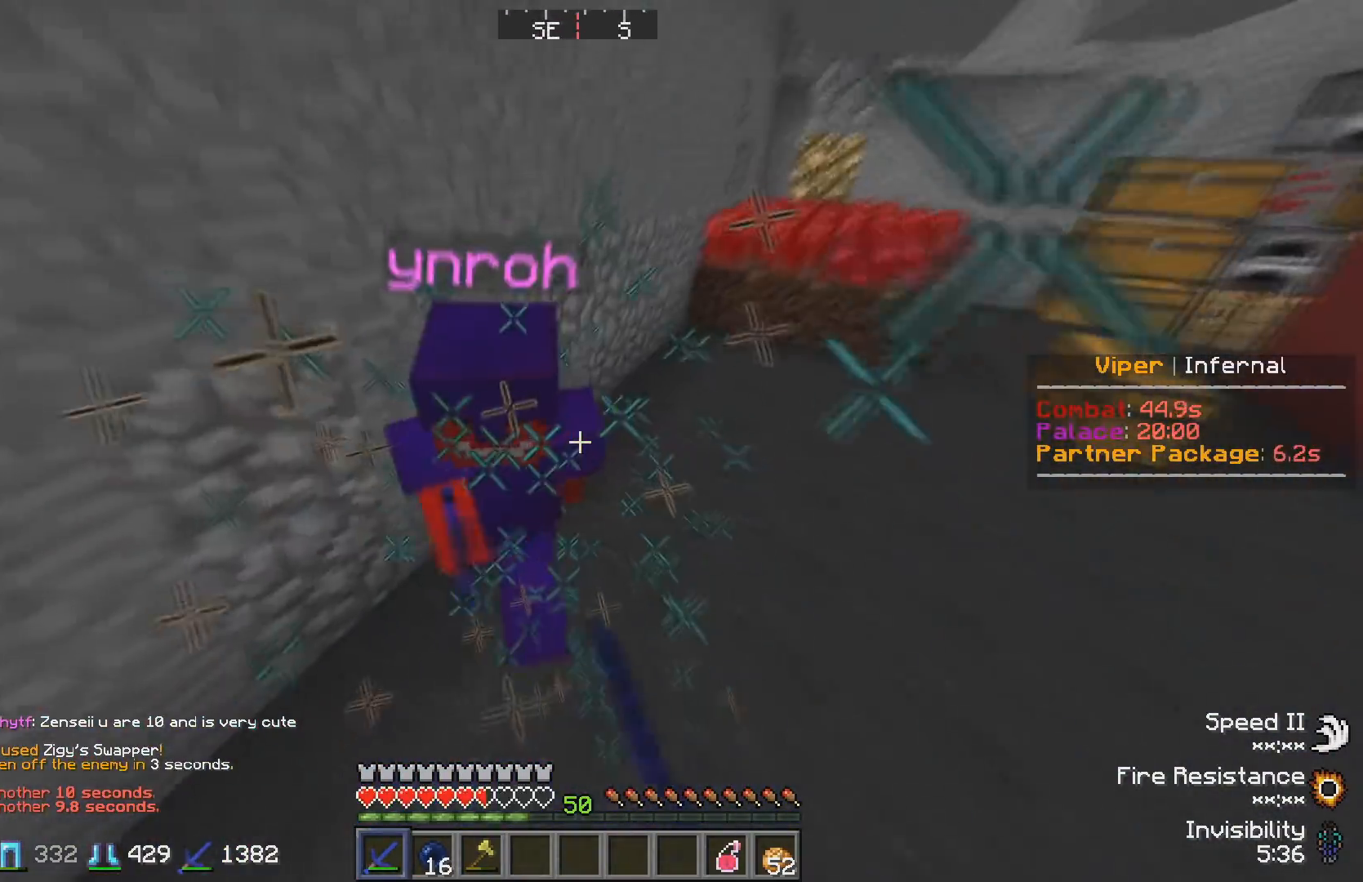
{"keys": ["w"], "events": []}
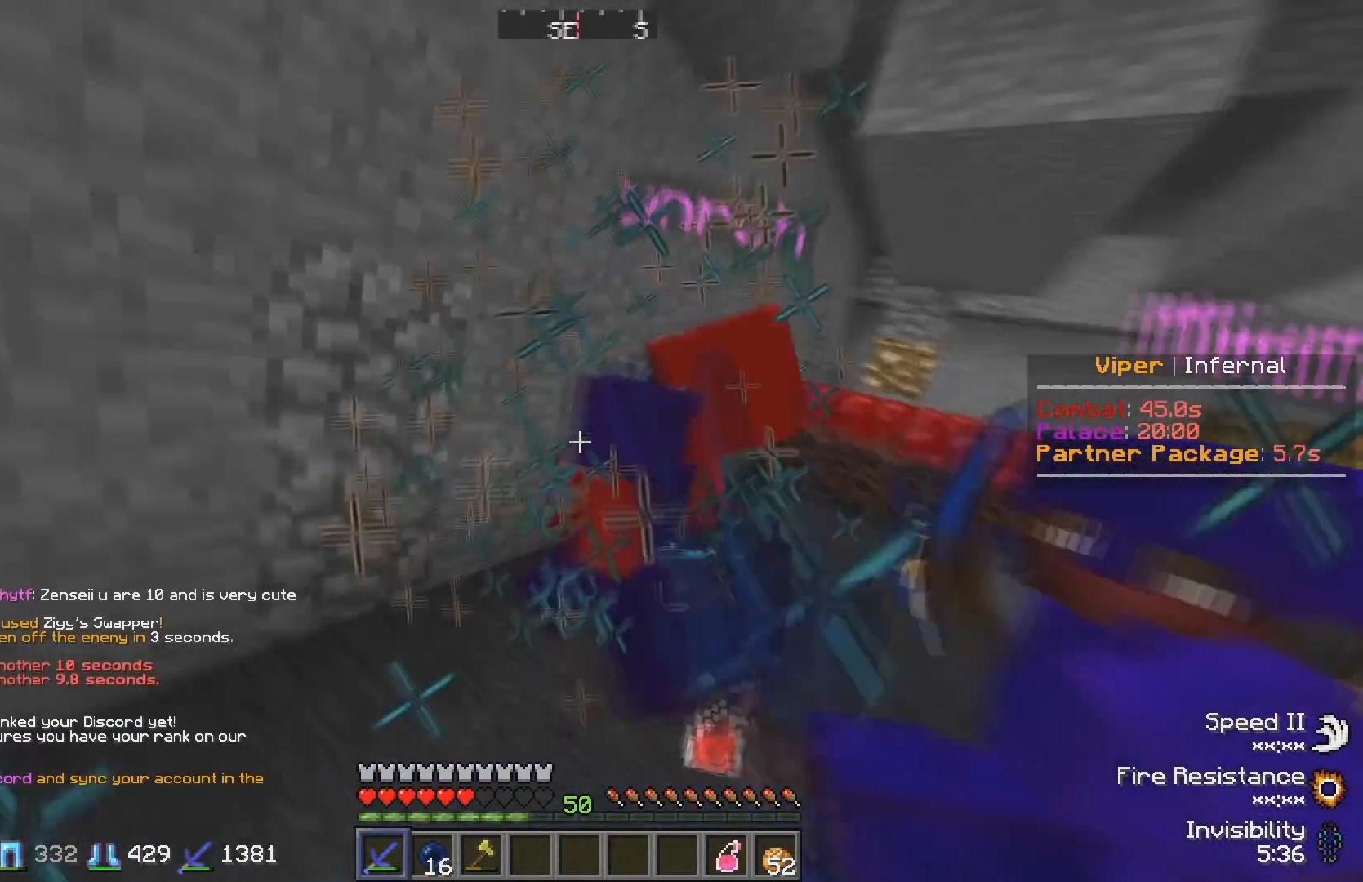
{"keys": ["w"], "events": []}
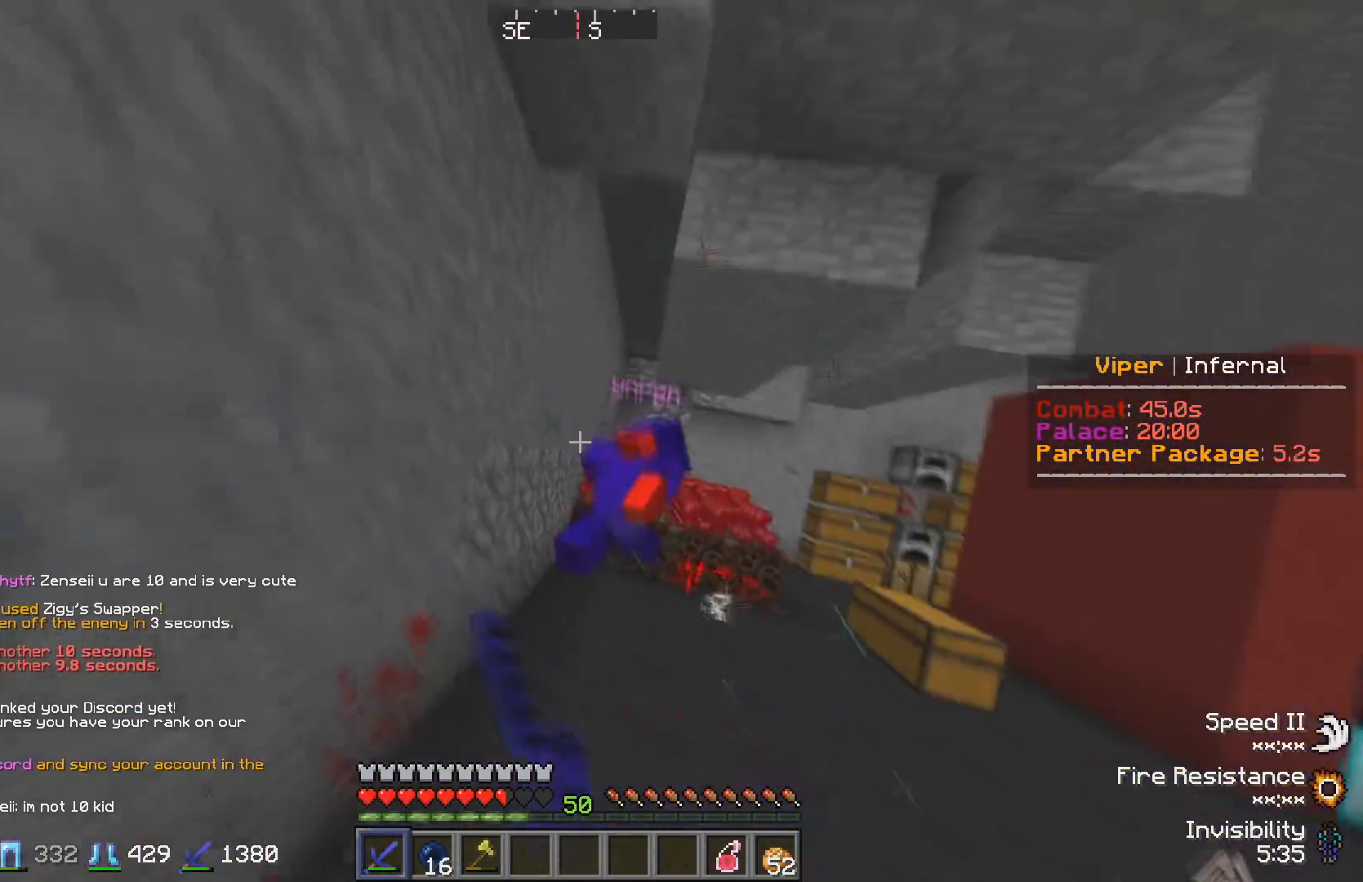
{"keys": ["w"], "events": []}
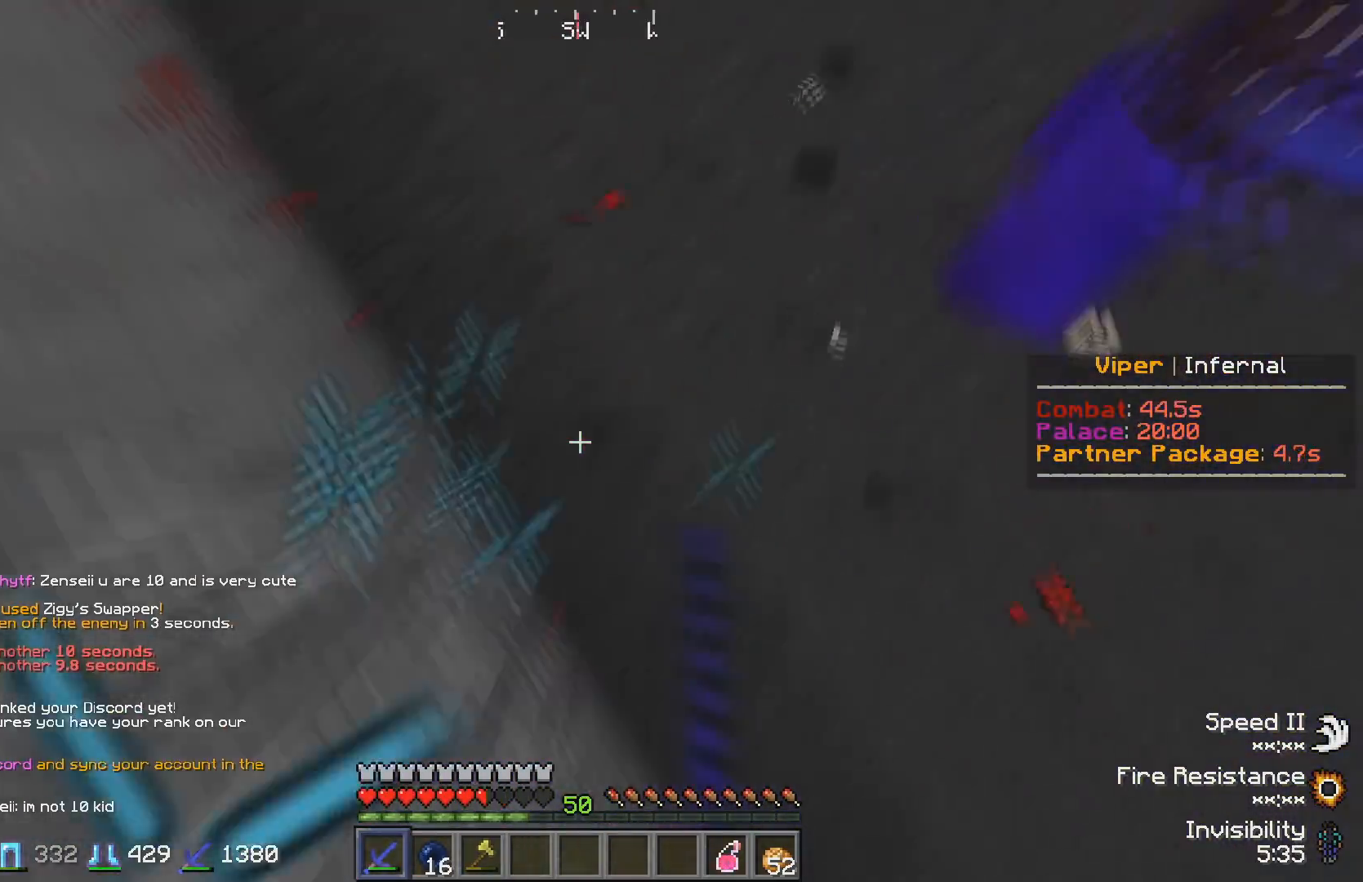
{"keys": ["w"], "events": []}